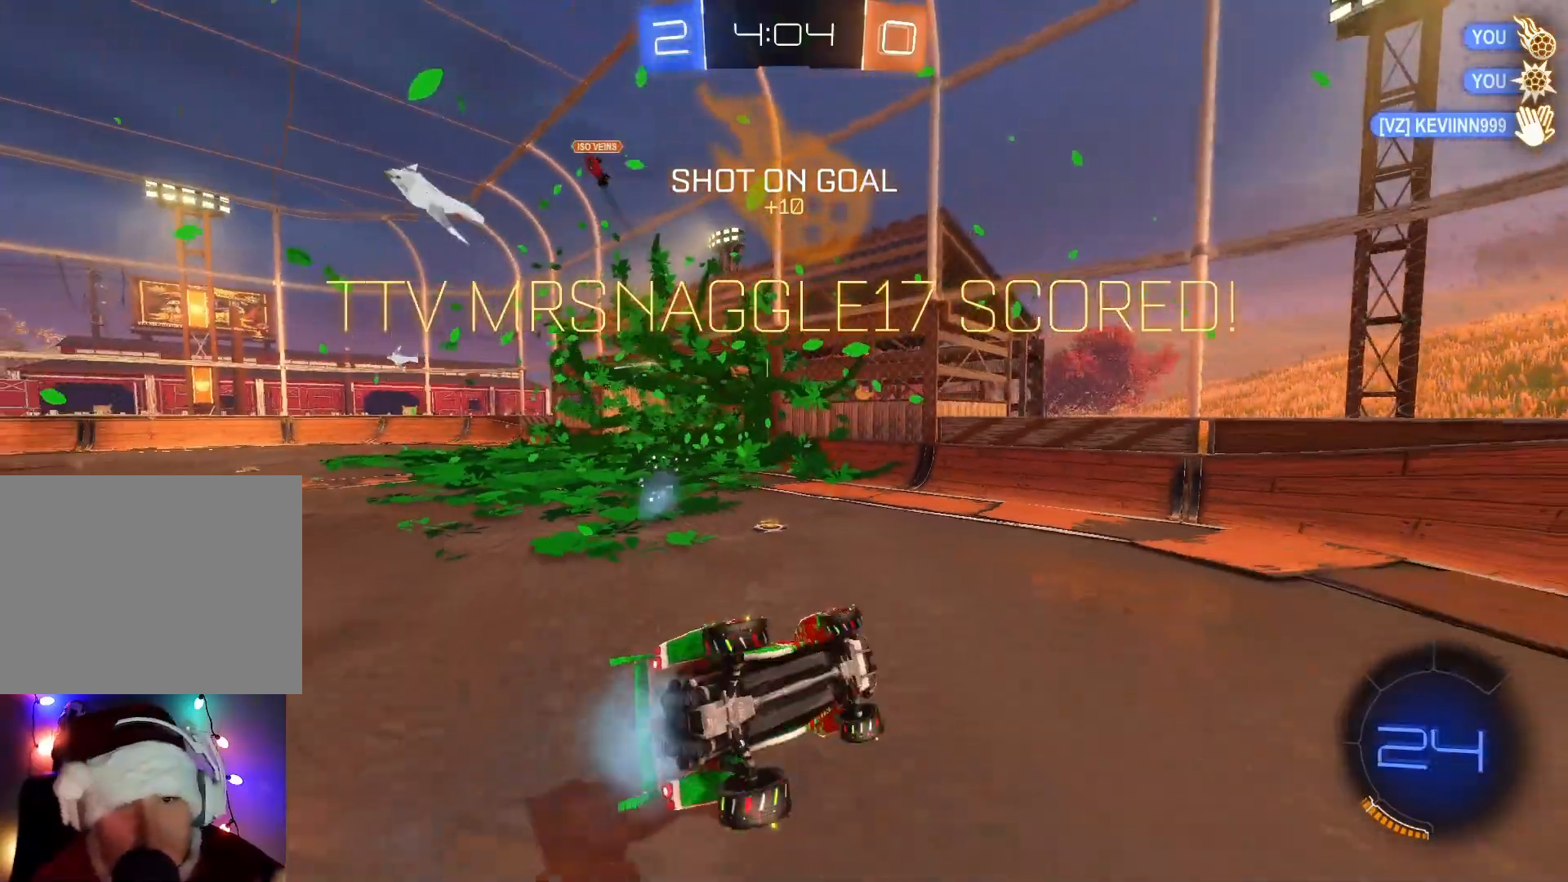
Gameplay with a controller (Xbox layout); each line is a JSON object with the inputs held at the frame after it. "events" lists button and stick changes between this image and that frame as [ms after this image, input, new state], when the widget could be followed in between. Not read: right_stick.
{"buttons": ["R2"], "left_stick": "down-right", "events": []}
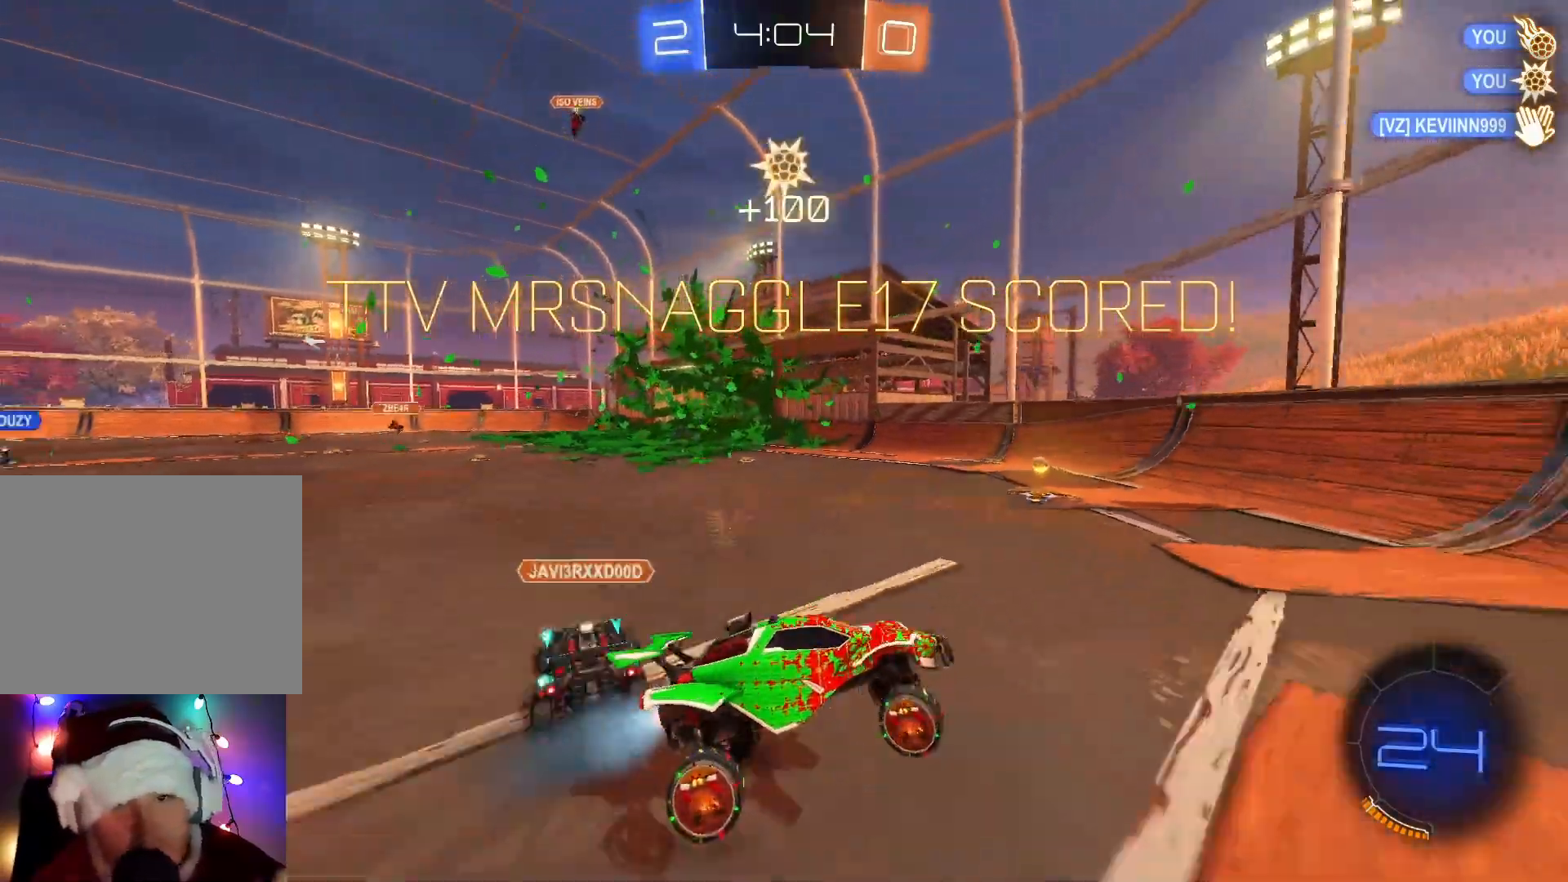
{"buttons": ["B", "R2"], "left_stick": "right", "events": [[50, "B", "down"], [117, "Y", "down"], [317, "Y", "up"], [450, "left_stick", "right"]]}
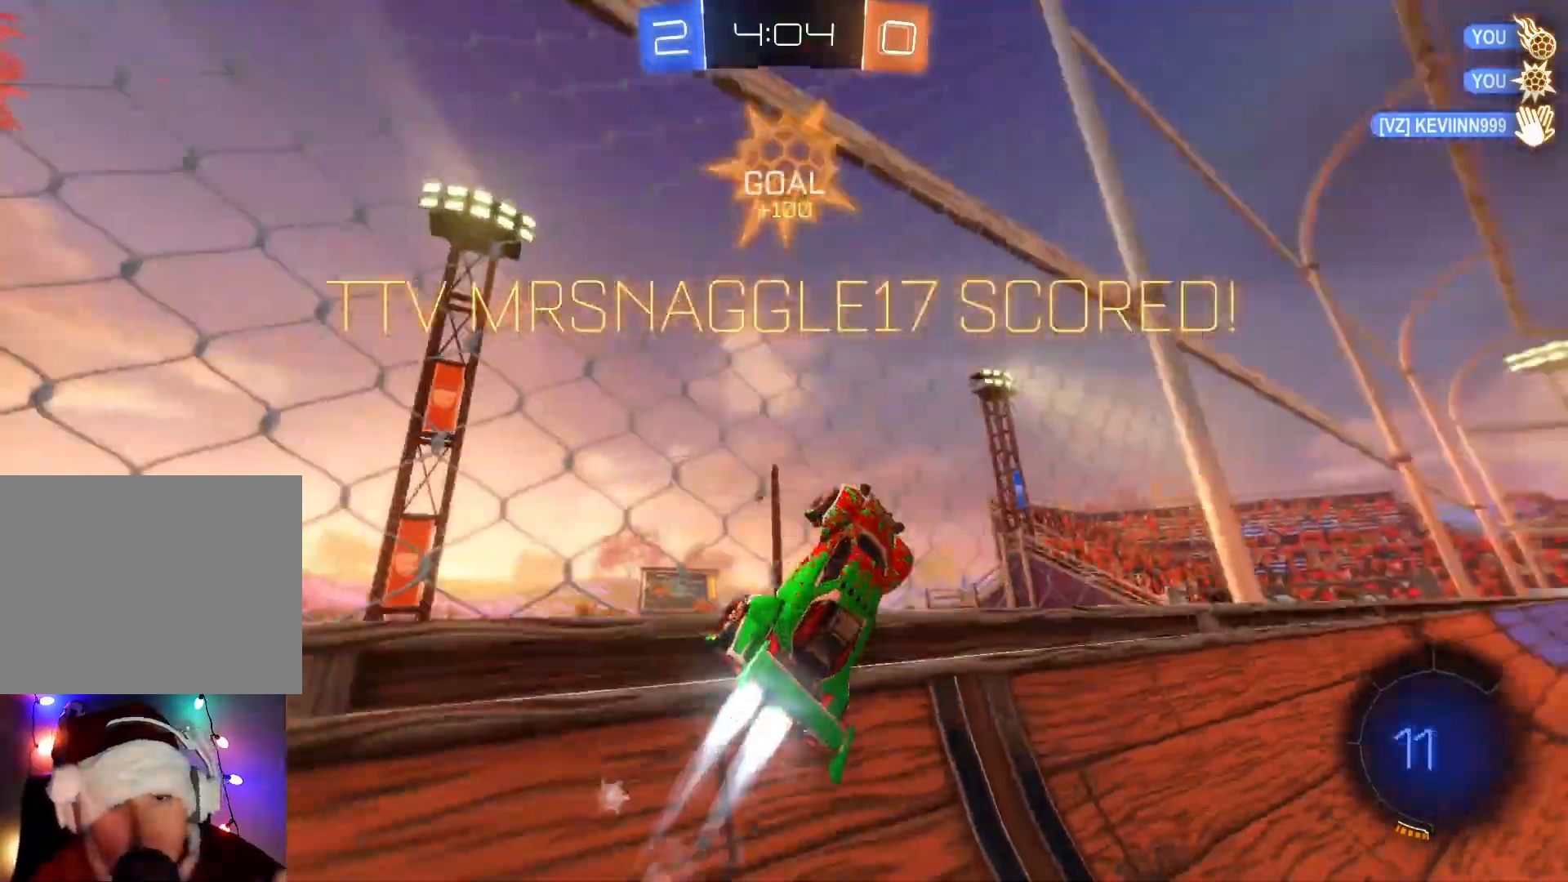
{"buttons": ["A", "B", "X", "Y", "R2"], "left_stick": "right", "events": [[167, "Y", "down"], [183, "X", "down"], [200, "A", "down"], [250, "A", "up"], [283, "X", "up"], [300, "Y", "up"], [383, "X", "down"], [383, "Y", "down"], [433, "A", "down"]]}
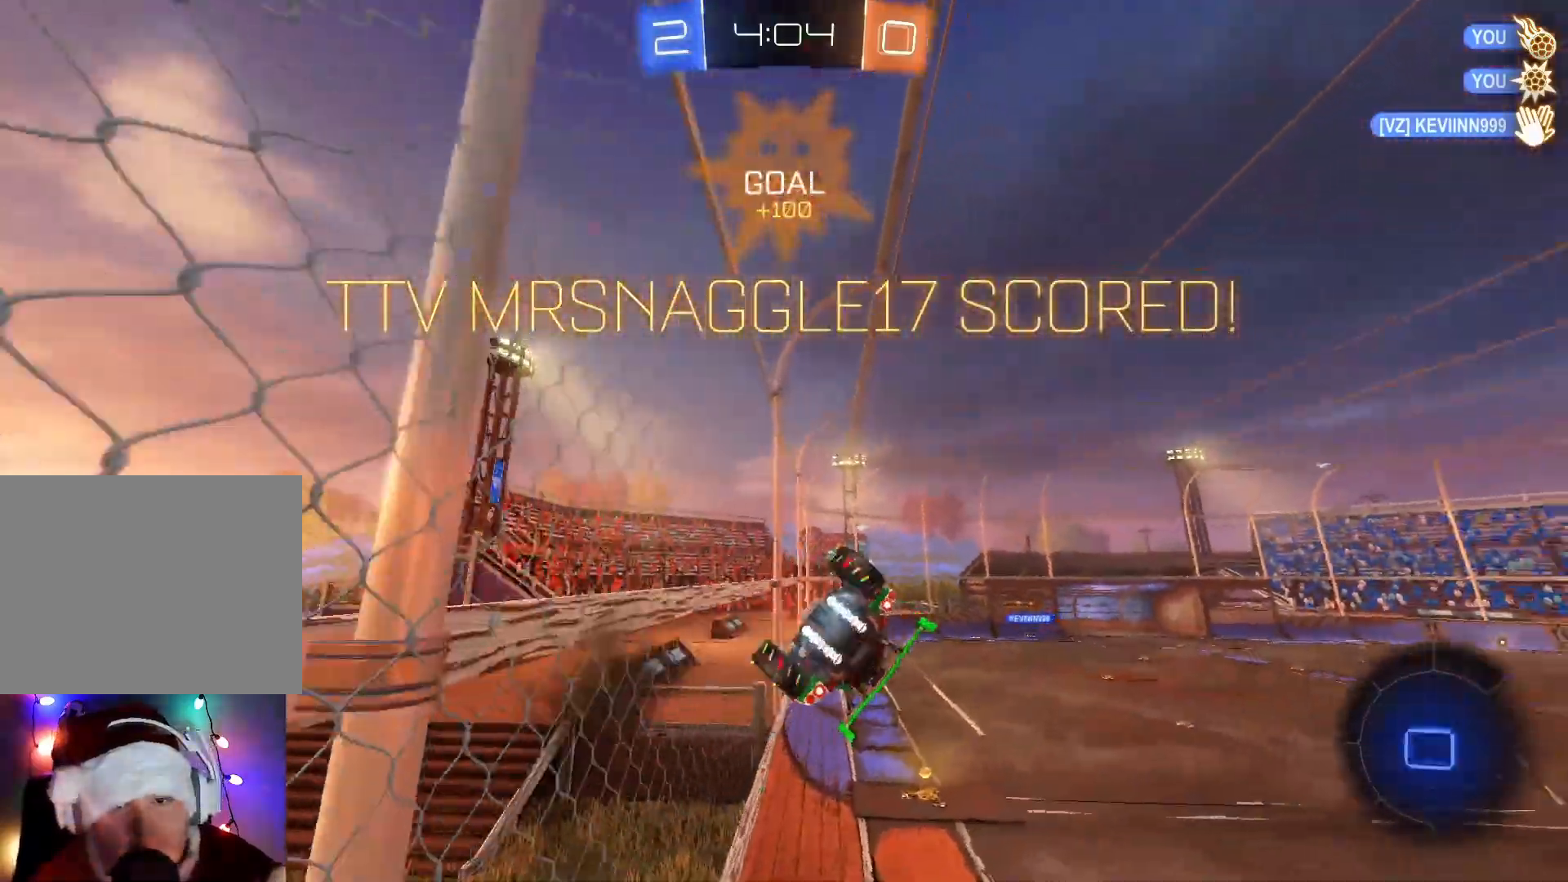
{"buttons": ["R2"], "left_stick": "right", "events": [[17, "A", "up"], [17, "X", "up"], [33, "Y", "up"], [50, "B", "up"]]}
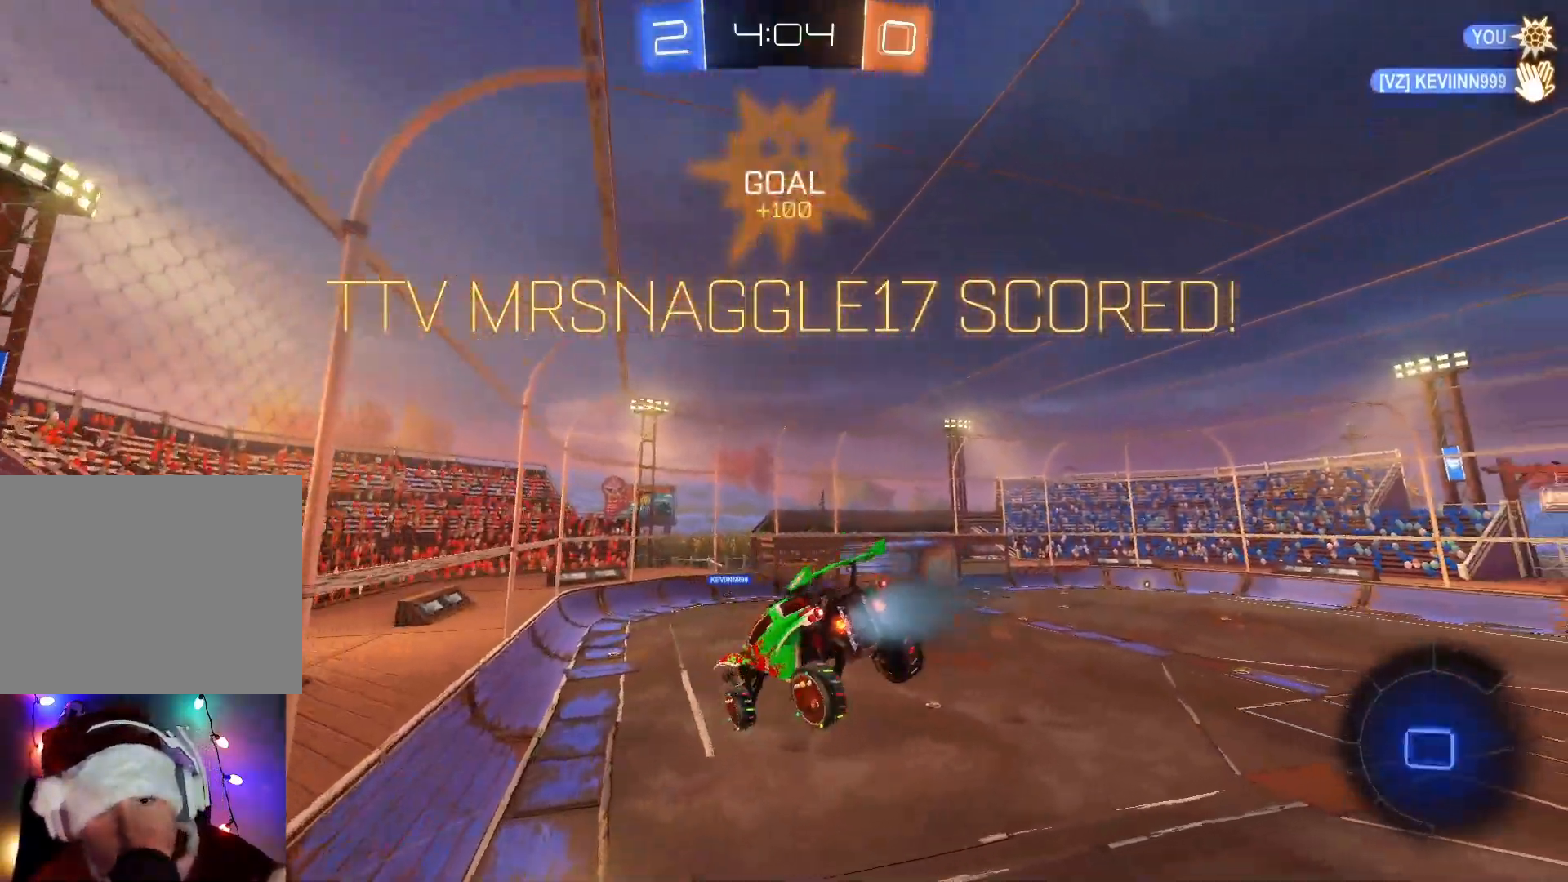
{"buttons": ["R2"], "left_stick": "right", "events": []}
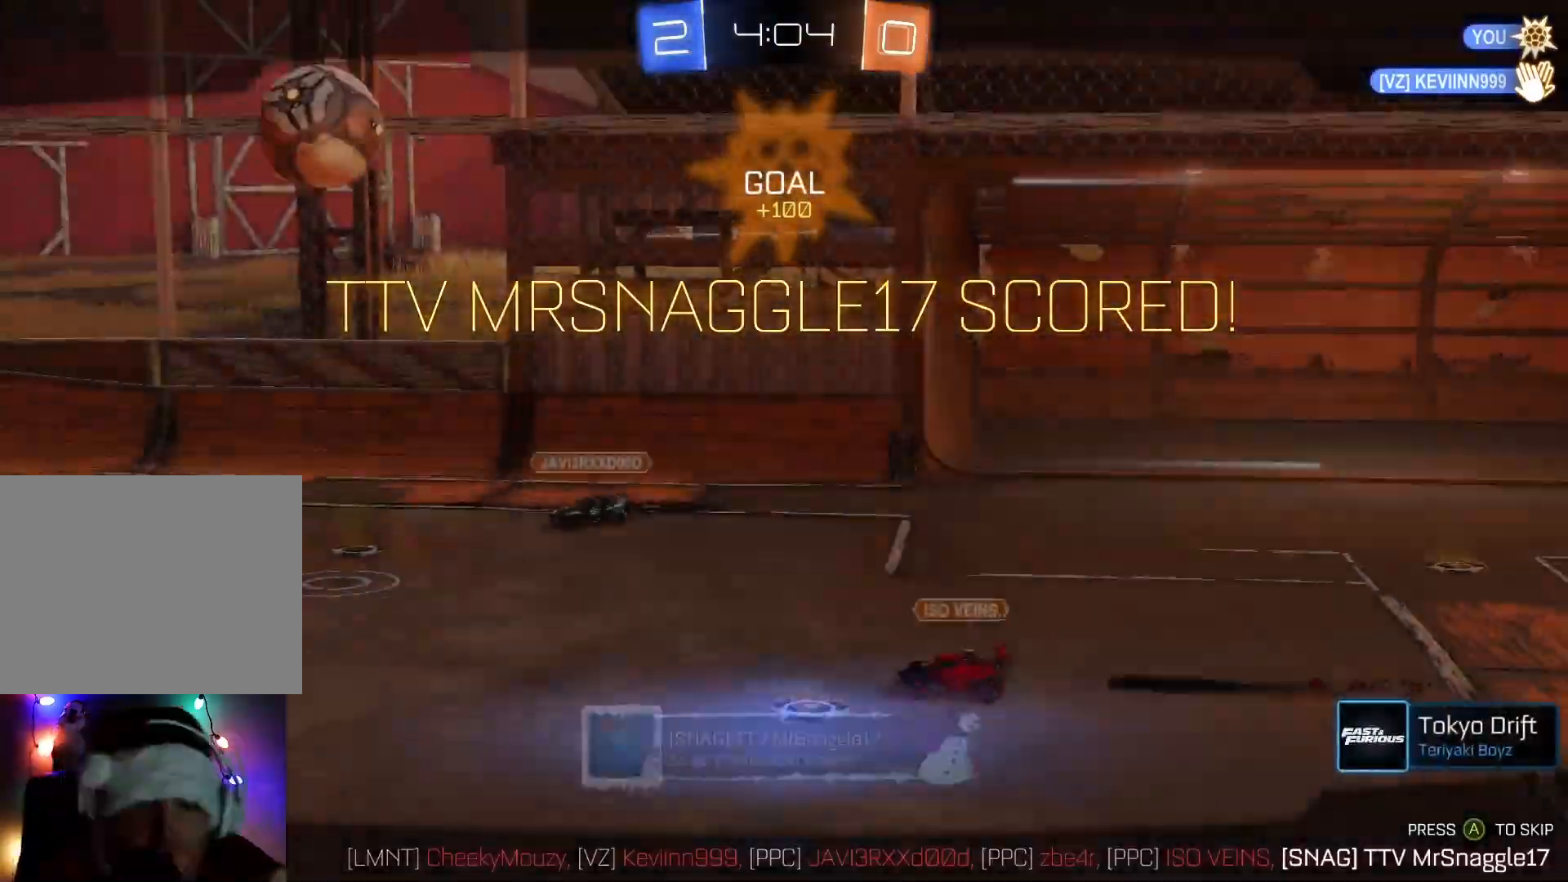
{"buttons": ["R2"], "left_stick": "center", "events": [[350, "left_stick", "center"]]}
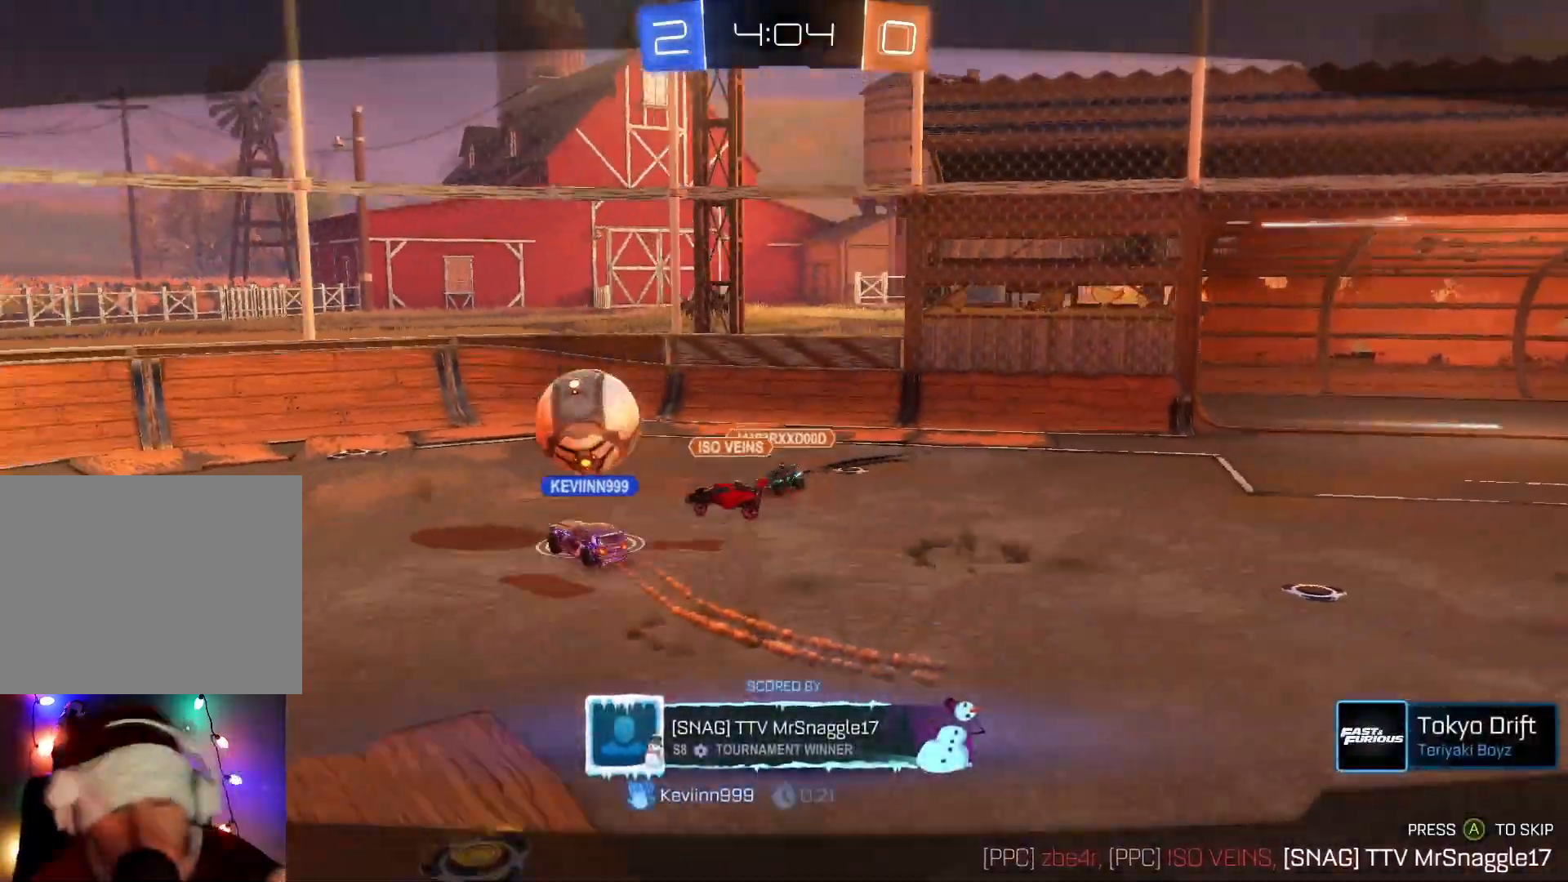
{"buttons": ["R2"], "left_stick": "center", "events": []}
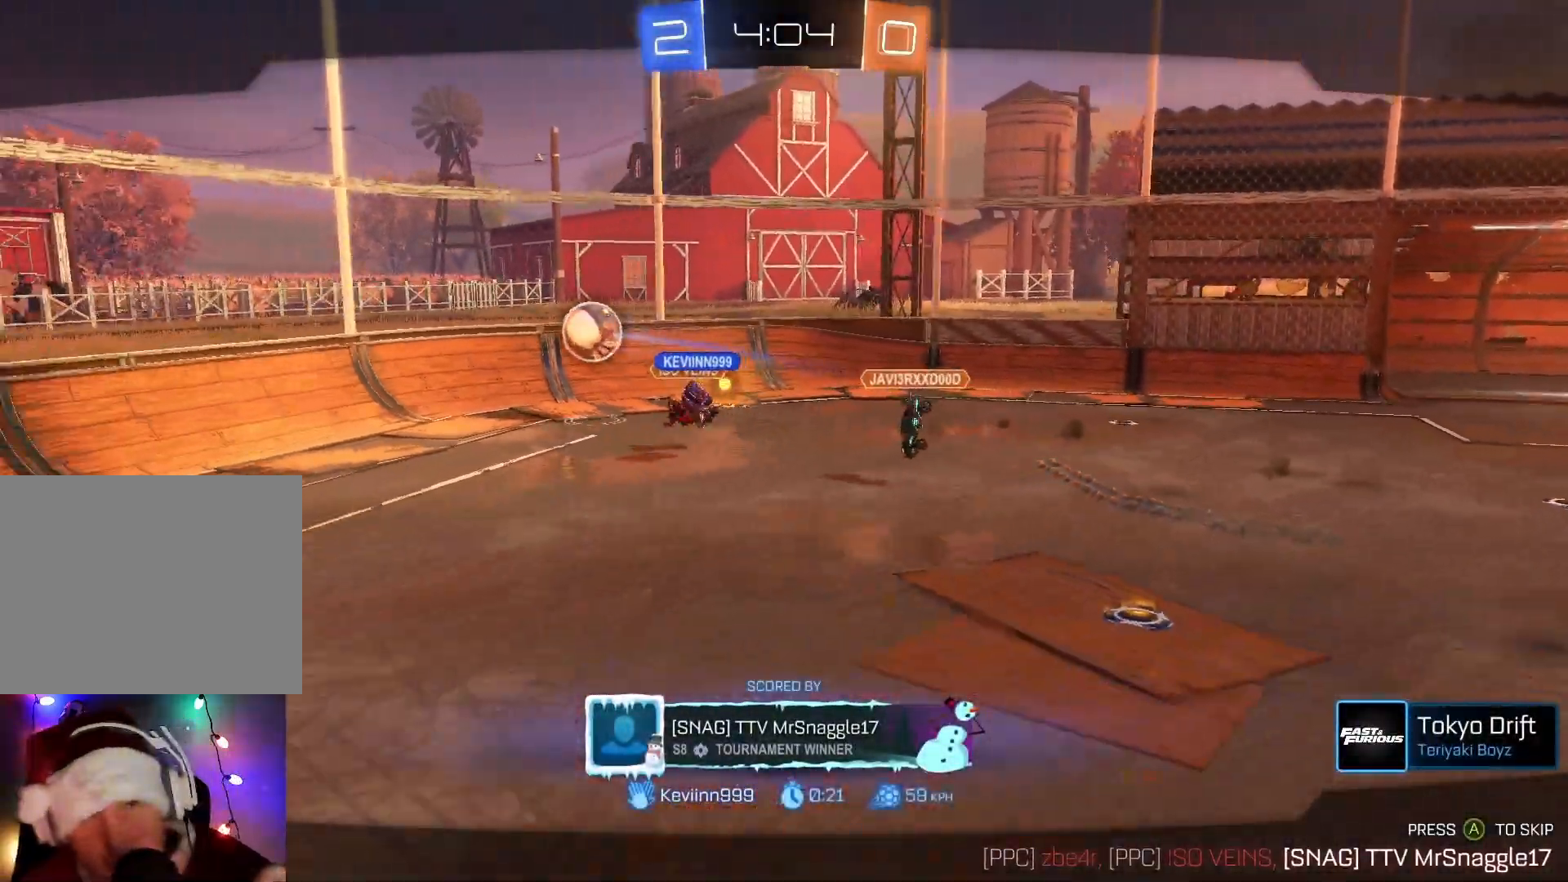
{"buttons": ["R2"], "left_stick": "center", "events": []}
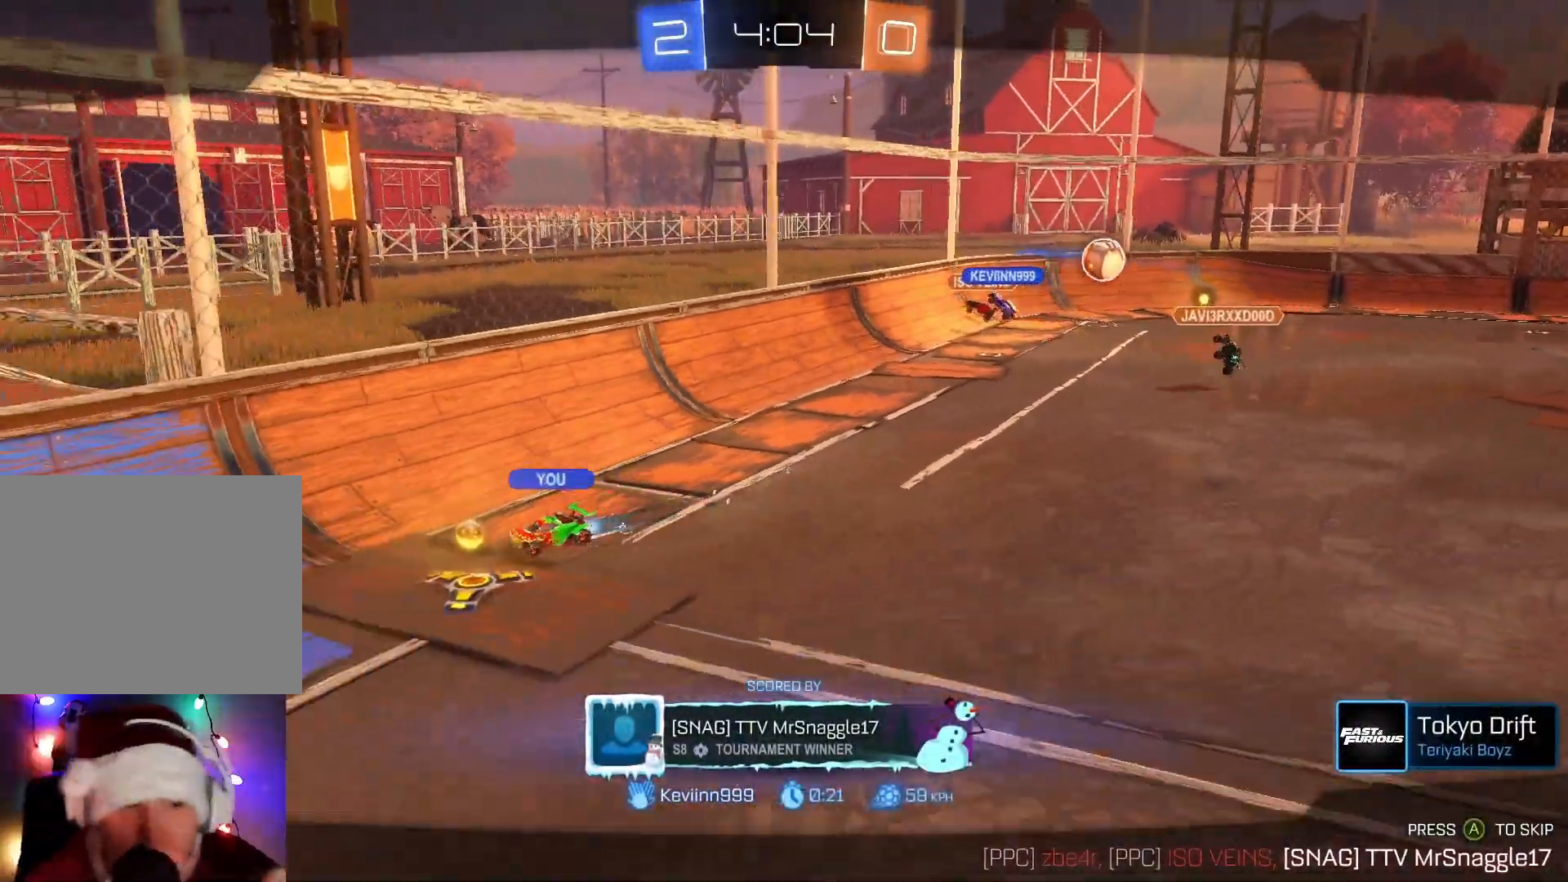
{"buttons": ["R2"], "left_stick": "center", "events": []}
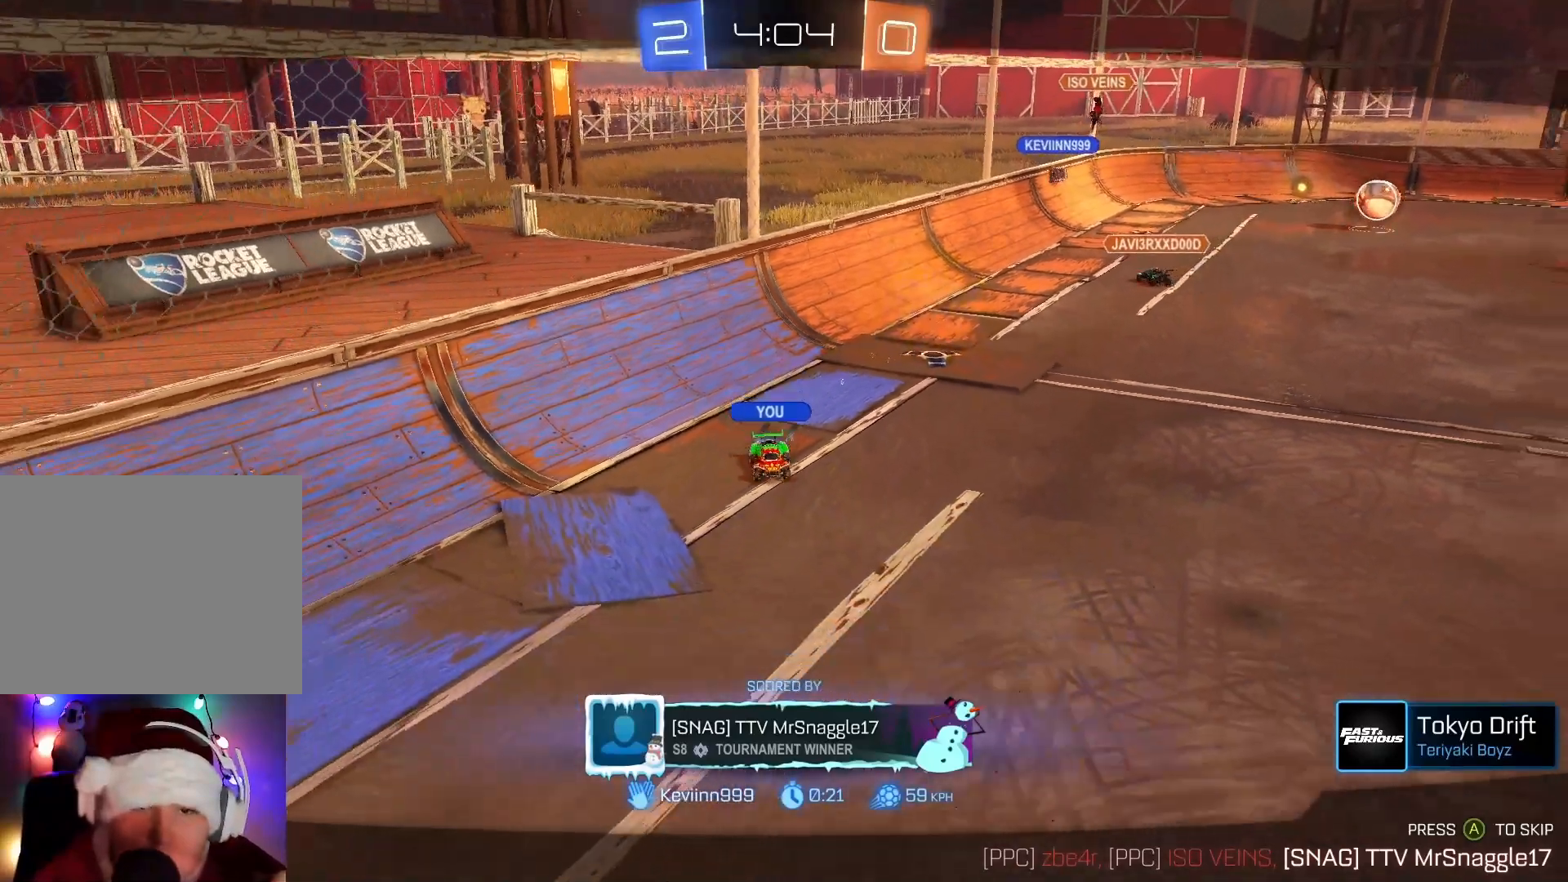
{"buttons": ["R2"], "left_stick": "center", "events": [[50, "B", "down"], [50, "Y", "down"], [83, "X", "down"], [200, "Y", "up"], [217, "B", "up"], [217, "X", "up"]]}
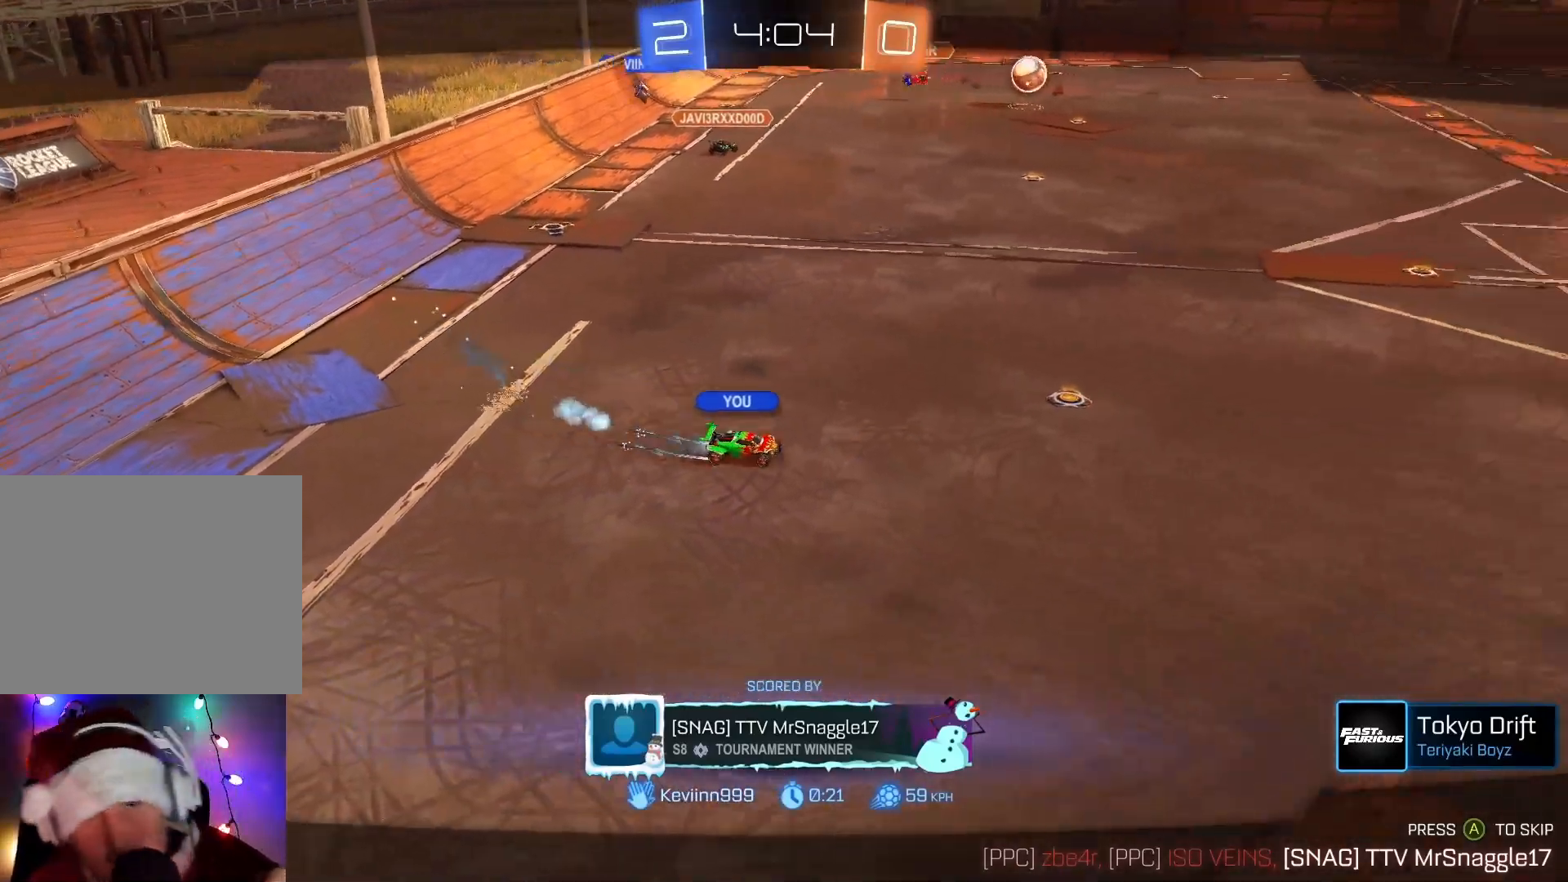
{"buttons": ["A", "R2"], "left_stick": "center", "events": [[483, "A", "down"]]}
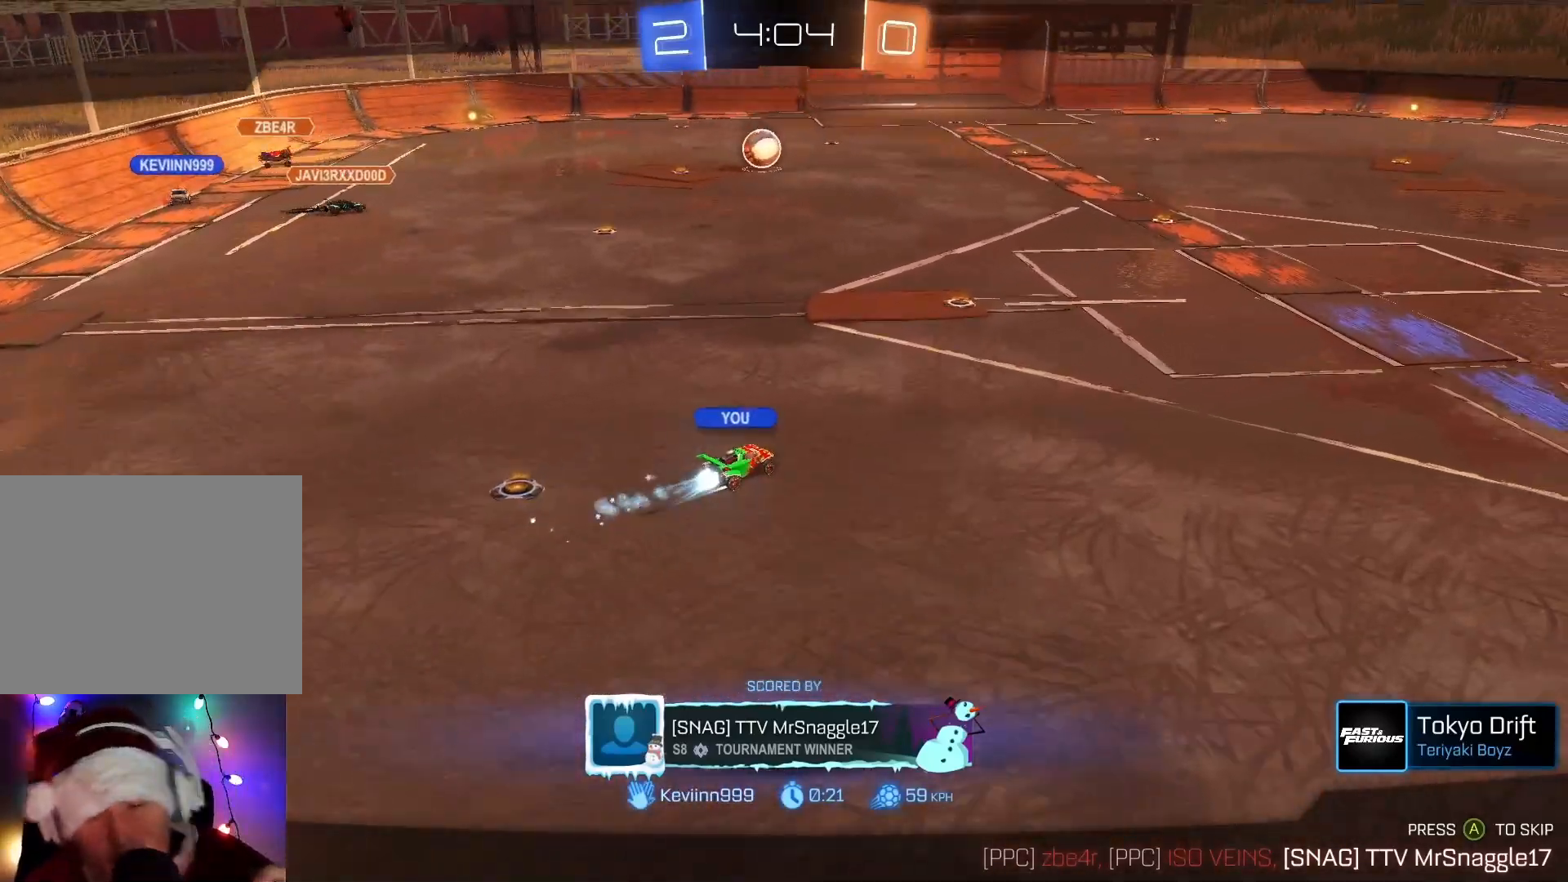
{"buttons": ["A", "R2"], "left_stick": "left", "events": [[83, "A", "up"], [233, "A", "down"], [300, "A", "up"], [417, "left_stick", "left"], [467, "A", "down"]]}
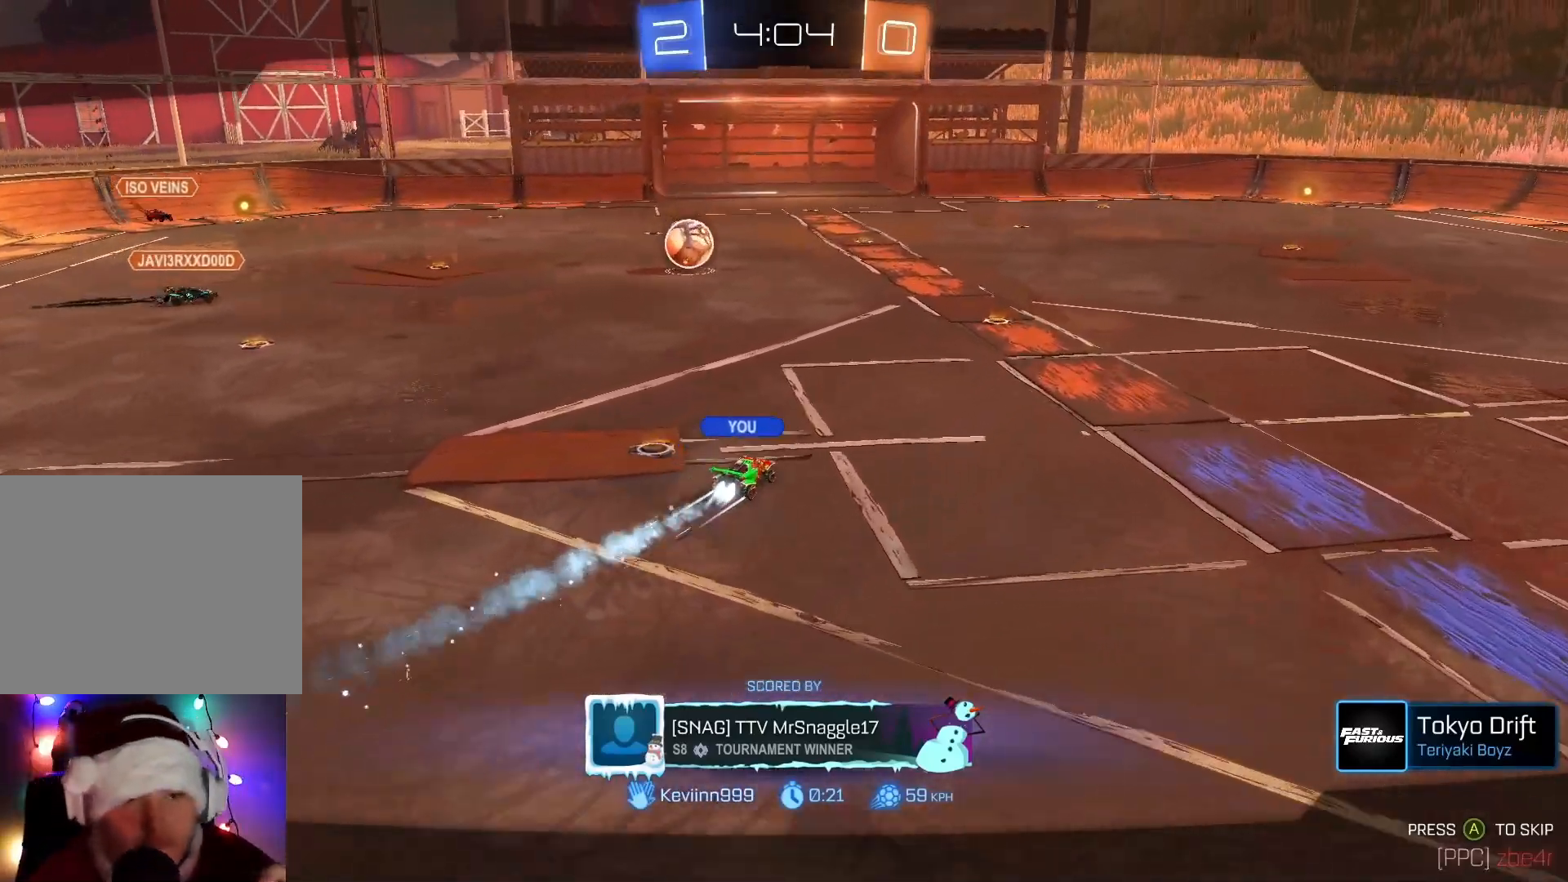
{"buttons": [], "left_stick": "center", "events": [[33, "A", "up"], [83, "left_stick", "right"], [117, "R2", "up"], [150, "left_stick", "center"], [200, "L1", "down"], [317, "L1", "up"]]}
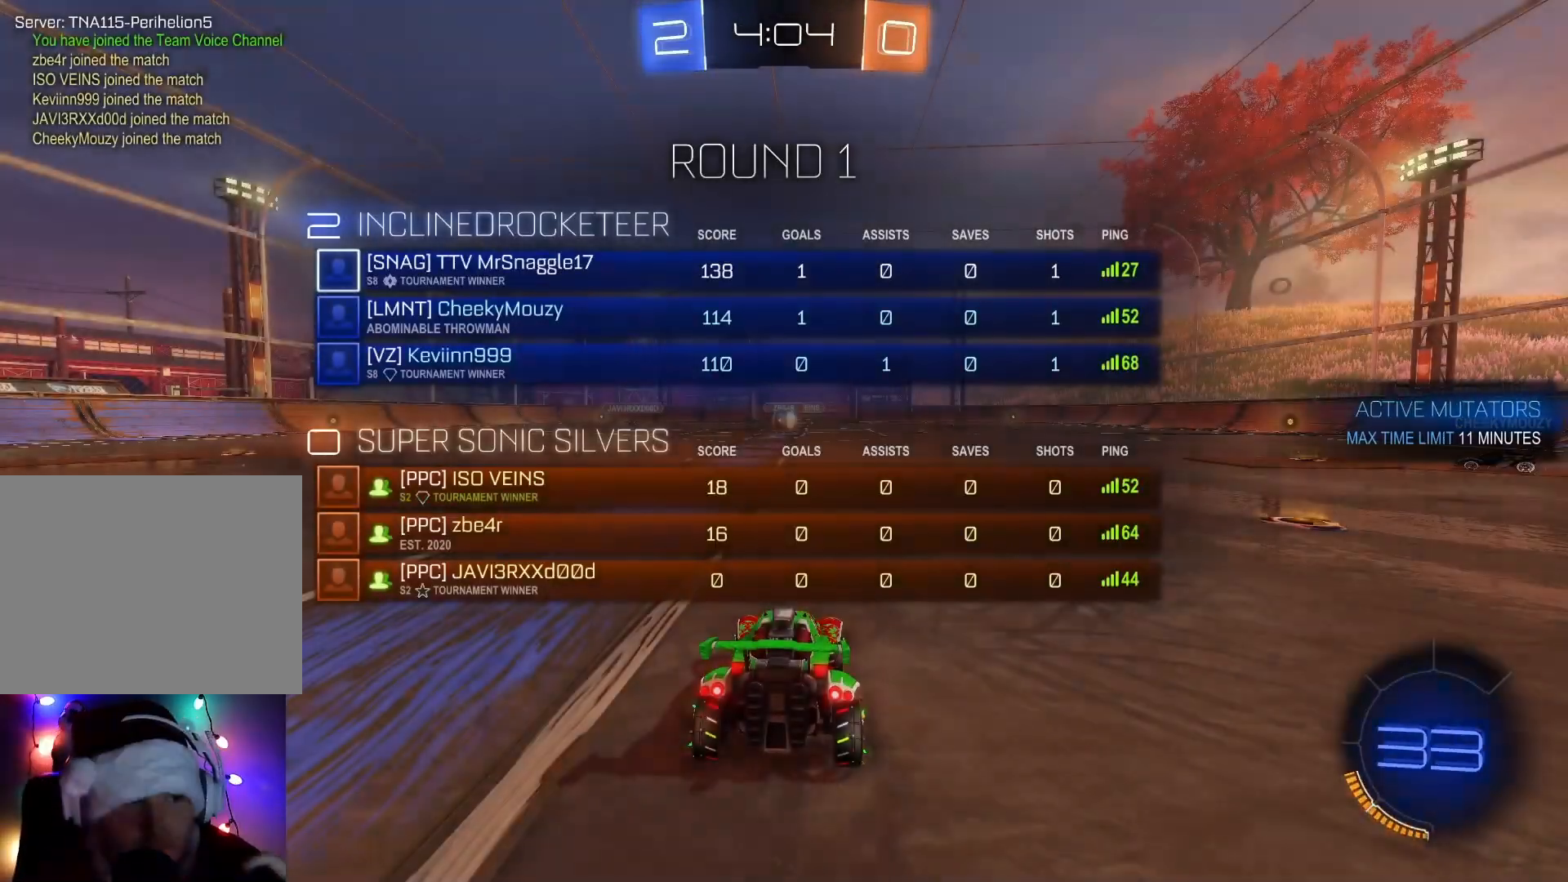
{"buttons": ["L1"], "left_stick": "center", "events": [[17, "L1", "down"], [17, "R1", "down"], [100, "L1", "up"], [150, "R1", "up"], [217, "R1", "down"], [233, "L1", "down"], [333, "L1", "up"], [333, "R1", "up"], [400, "R1", "down"], [433, "L1", "down"], [500, "R1", "up"]]}
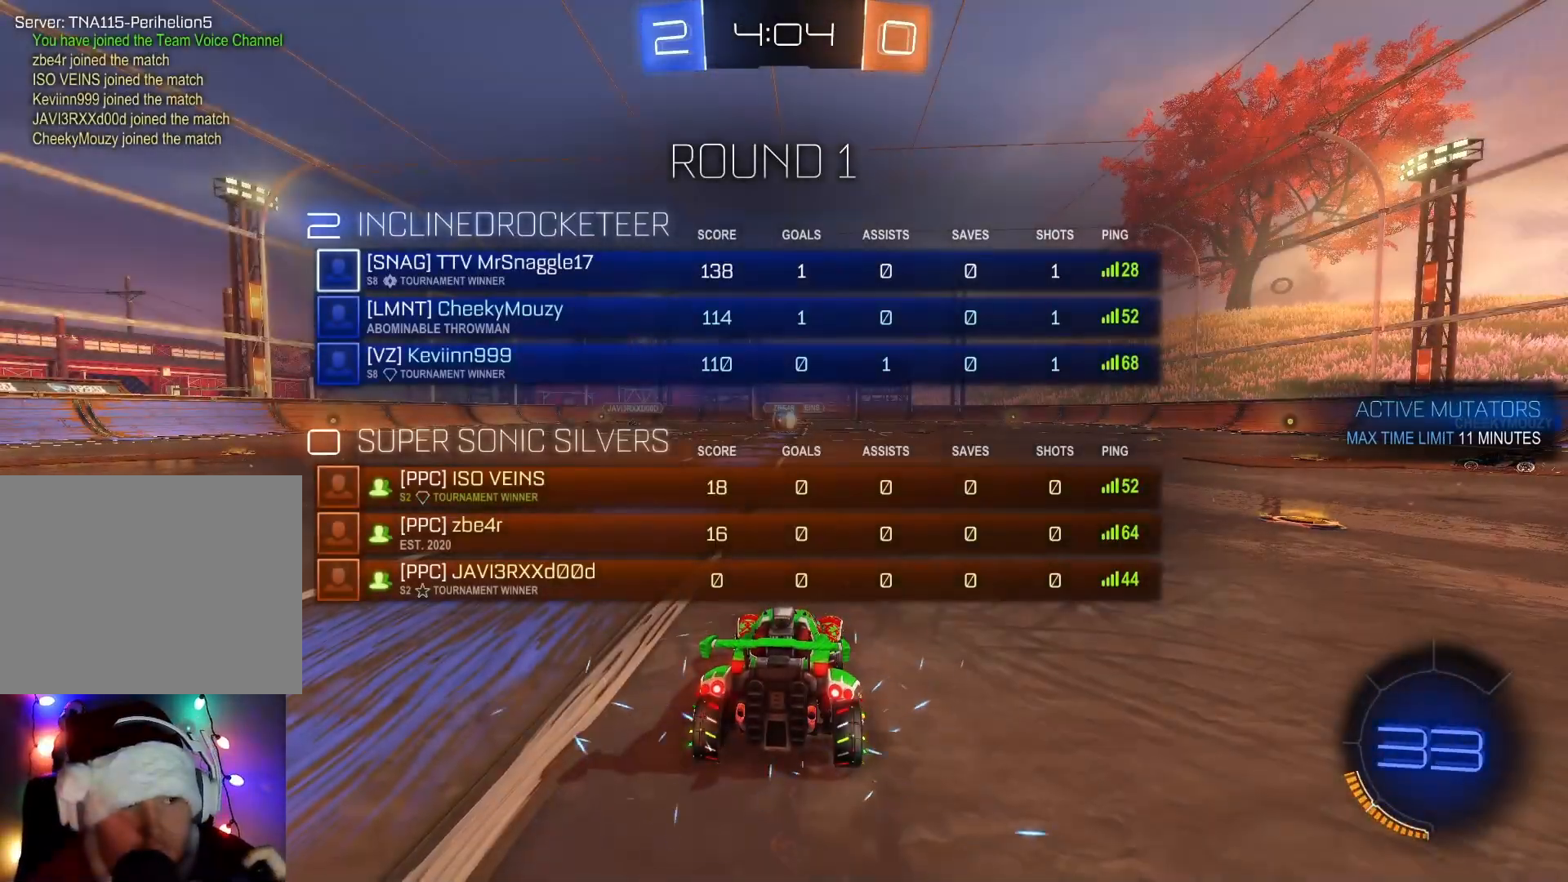
{"buttons": ["L1", "R1"], "left_stick": "center", "events": [[17, "L1", "up"], [83, "R1", "down"], [100, "L1", "down"], [183, "R1", "up"], [200, "L1", "up"], [267, "L1", "down"], [267, "R1", "down"], [350, "L1", "up"], [350, "R1", "up"], [450, "L1", "down"], [450, "R1", "down"]]}
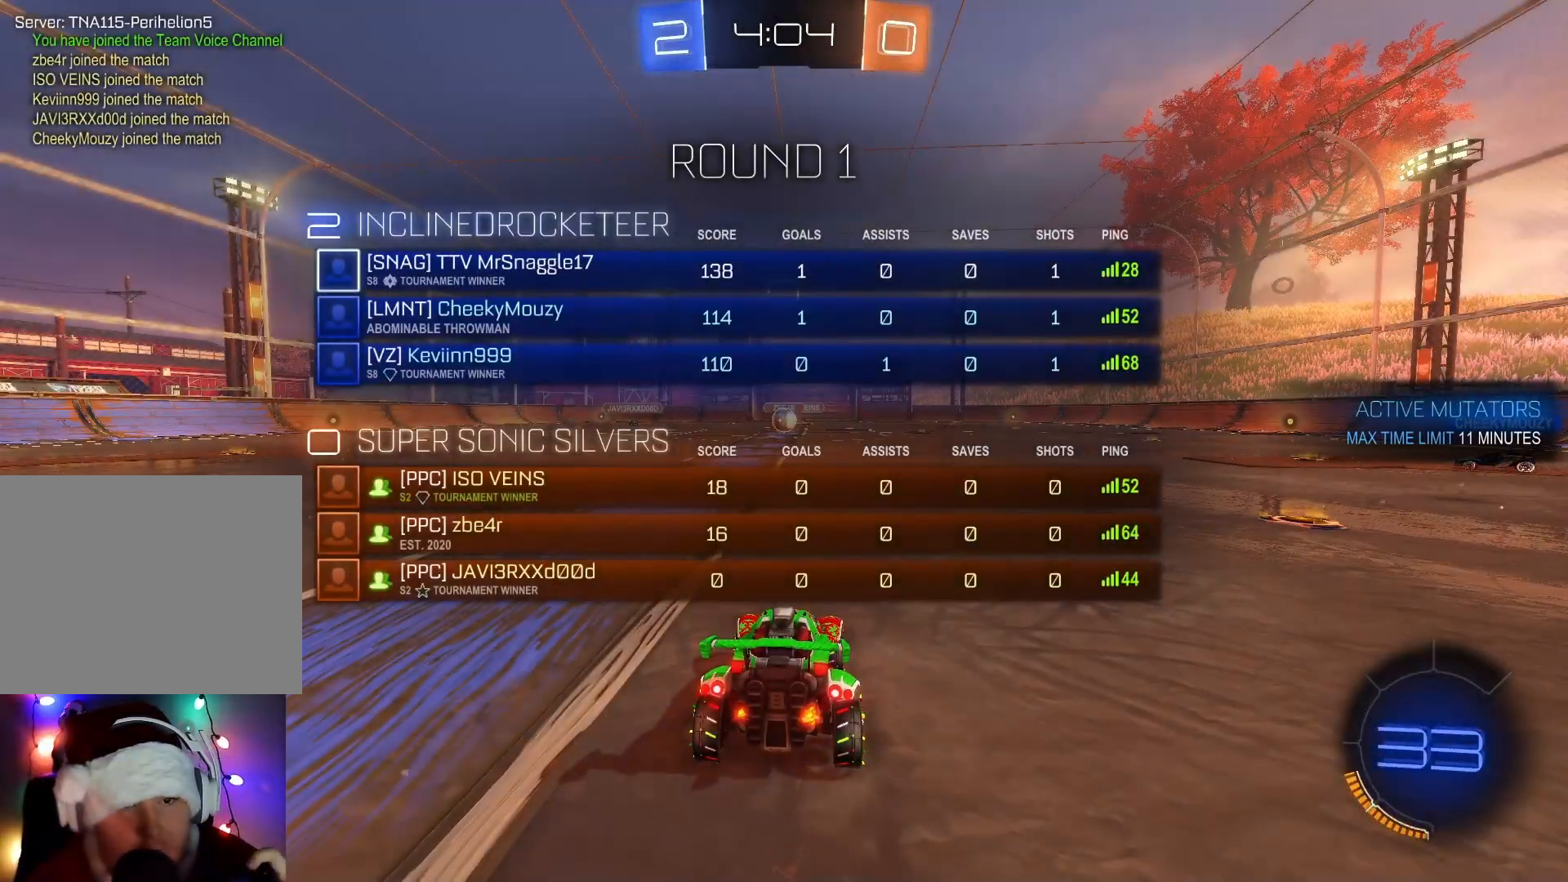
{"buttons": ["R1"], "left_stick": "center", "events": [[50, "L1", "up"], [50, "R1", "up"], [117, "R1", "down"], [150, "L1", "down"], [233, "R1", "up"], [283, "L1", "up"], [317, "R1", "down"], [367, "L1", "down"], [433, "R1", "up"], [500, "L1", "up"], [500, "R1", "down"]]}
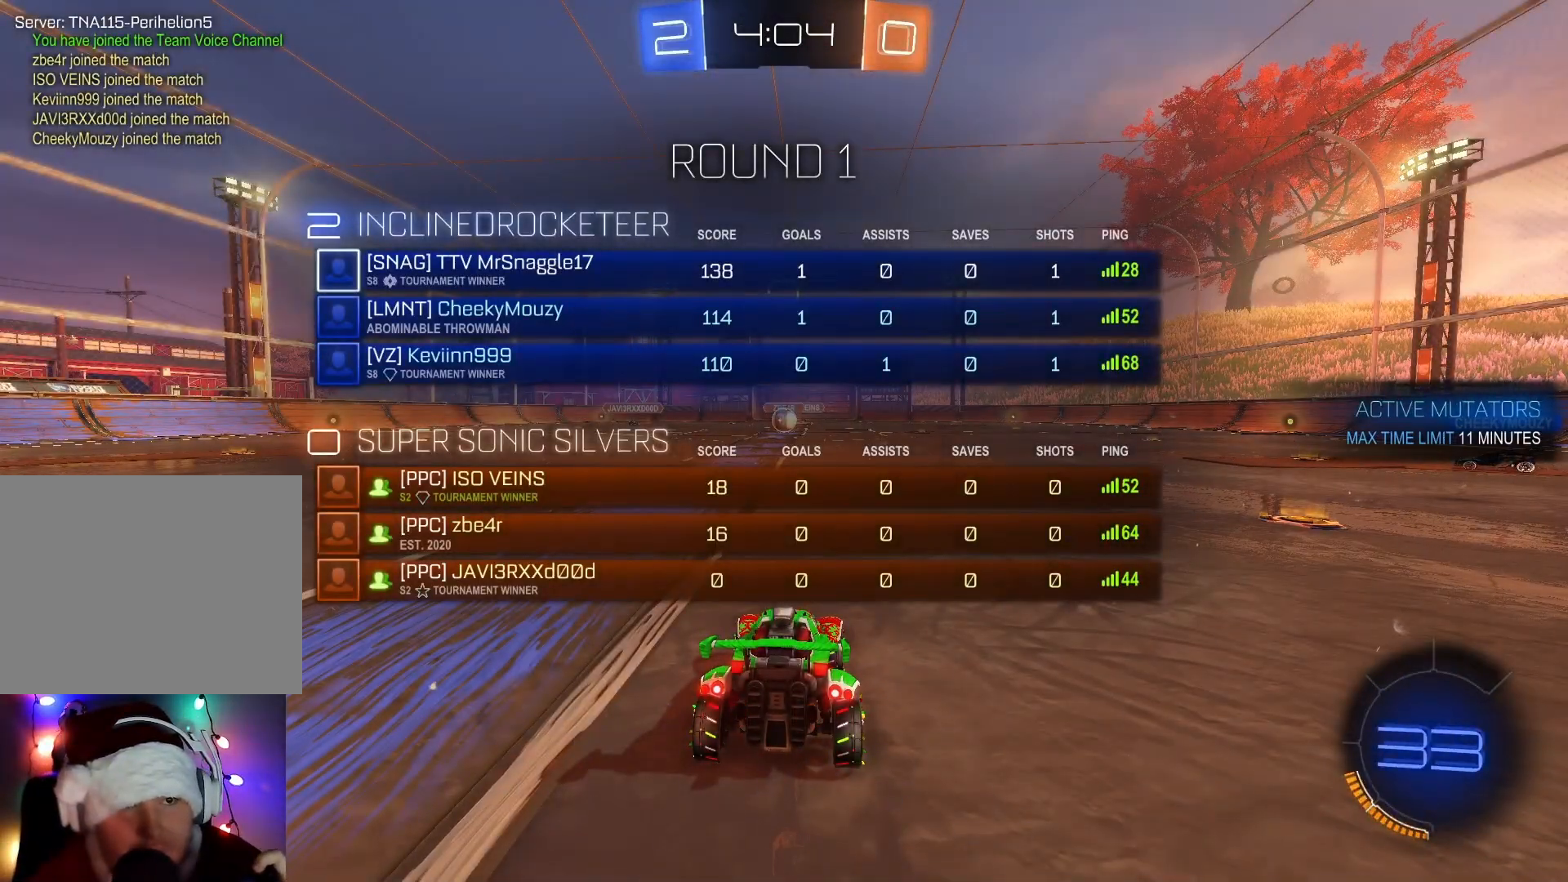
{"buttons": [], "left_stick": "center", "events": [[83, "L1", "down"], [117, "R1", "up"], [183, "L1", "up"], [183, "R1", "down"], [283, "L1", "down"], [300, "R1", "up"], [383, "R1", "down"], [417, "L1", "up"], [467, "R1", "up"]]}
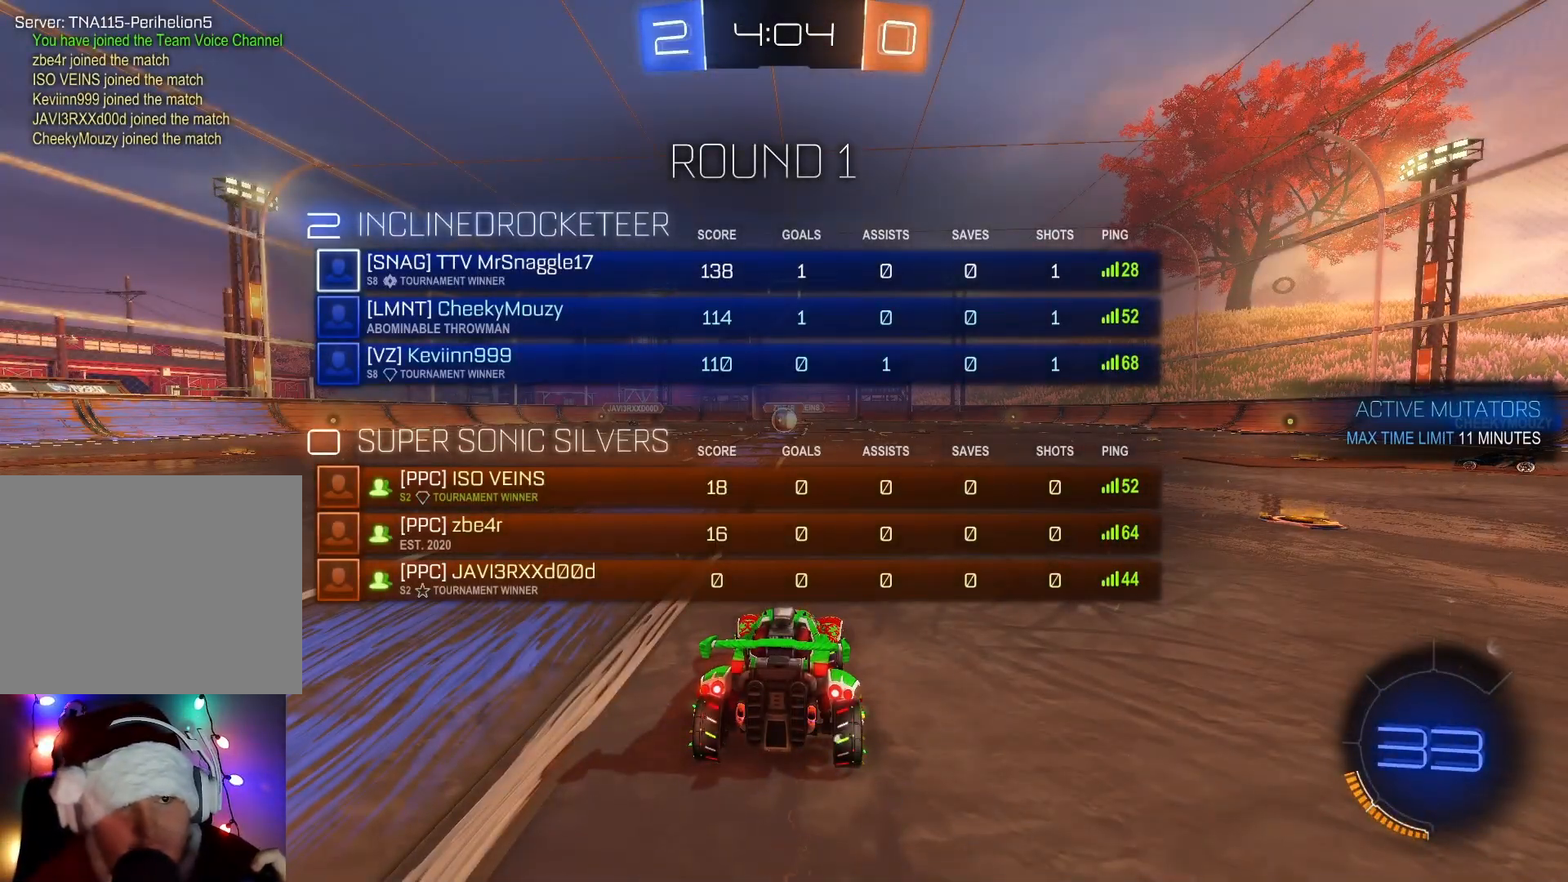
{"buttons": ["R2"], "left_stick": "right", "events": [[17, "Y", "down"], [133, "Y", "up"], [183, "R2", "down"], [250, "Y", "down"], [350, "Y", "up"], [450, "left_stick", "right"]]}
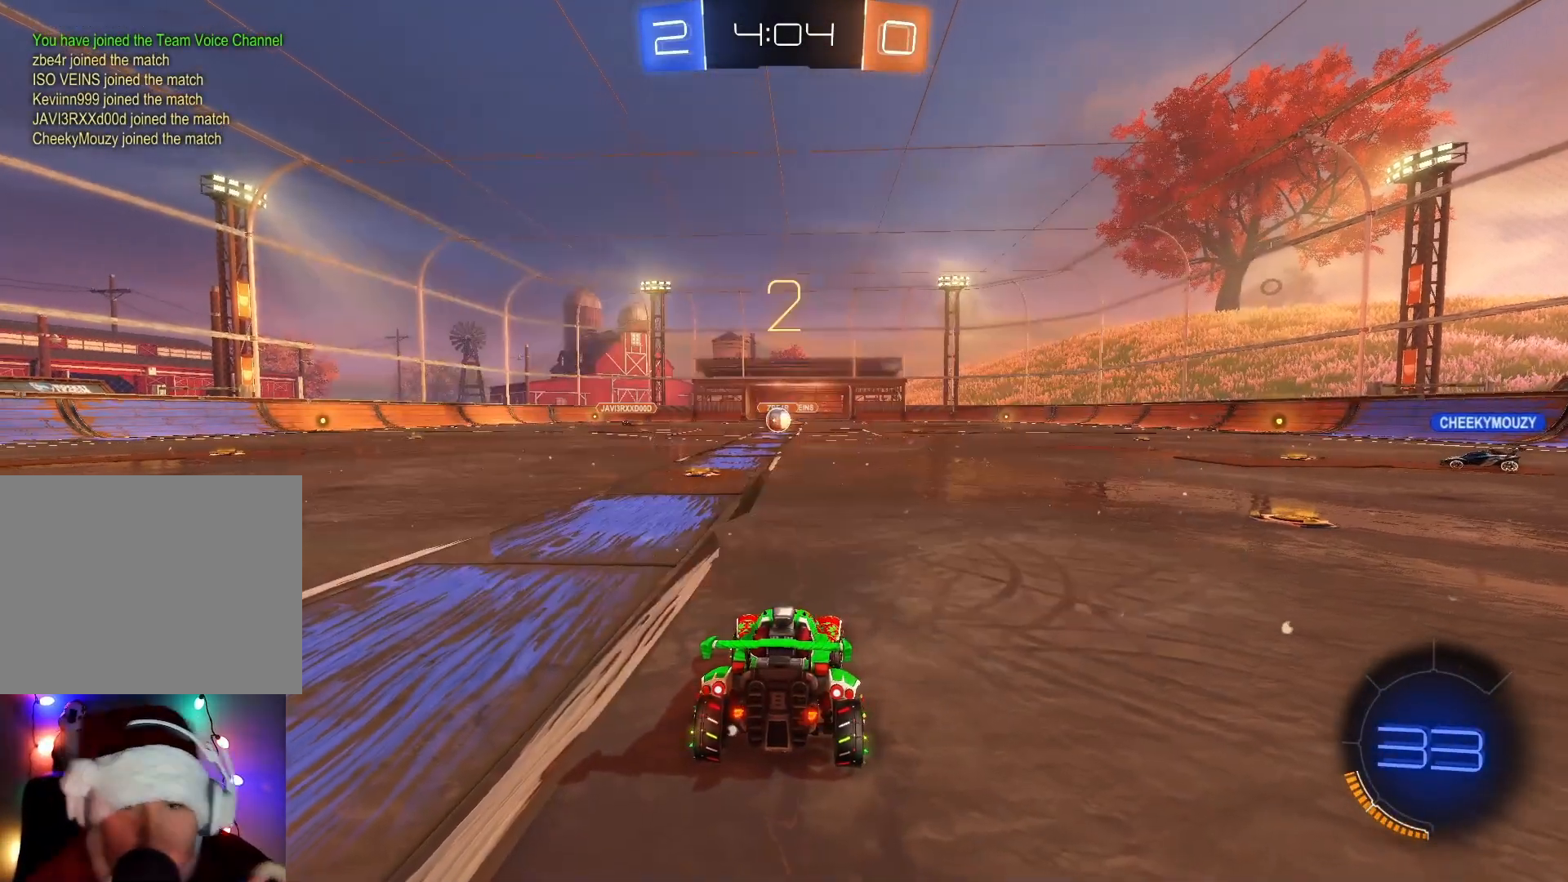
{"buttons": ["B", "R2"], "left_stick": "center", "events": [[67, "B", "down"], [133, "Y", "down"], [183, "left_stick", "center"], [233, "Y", "up"], [333, "left_stick", "right"], [483, "left_stick", "center"]]}
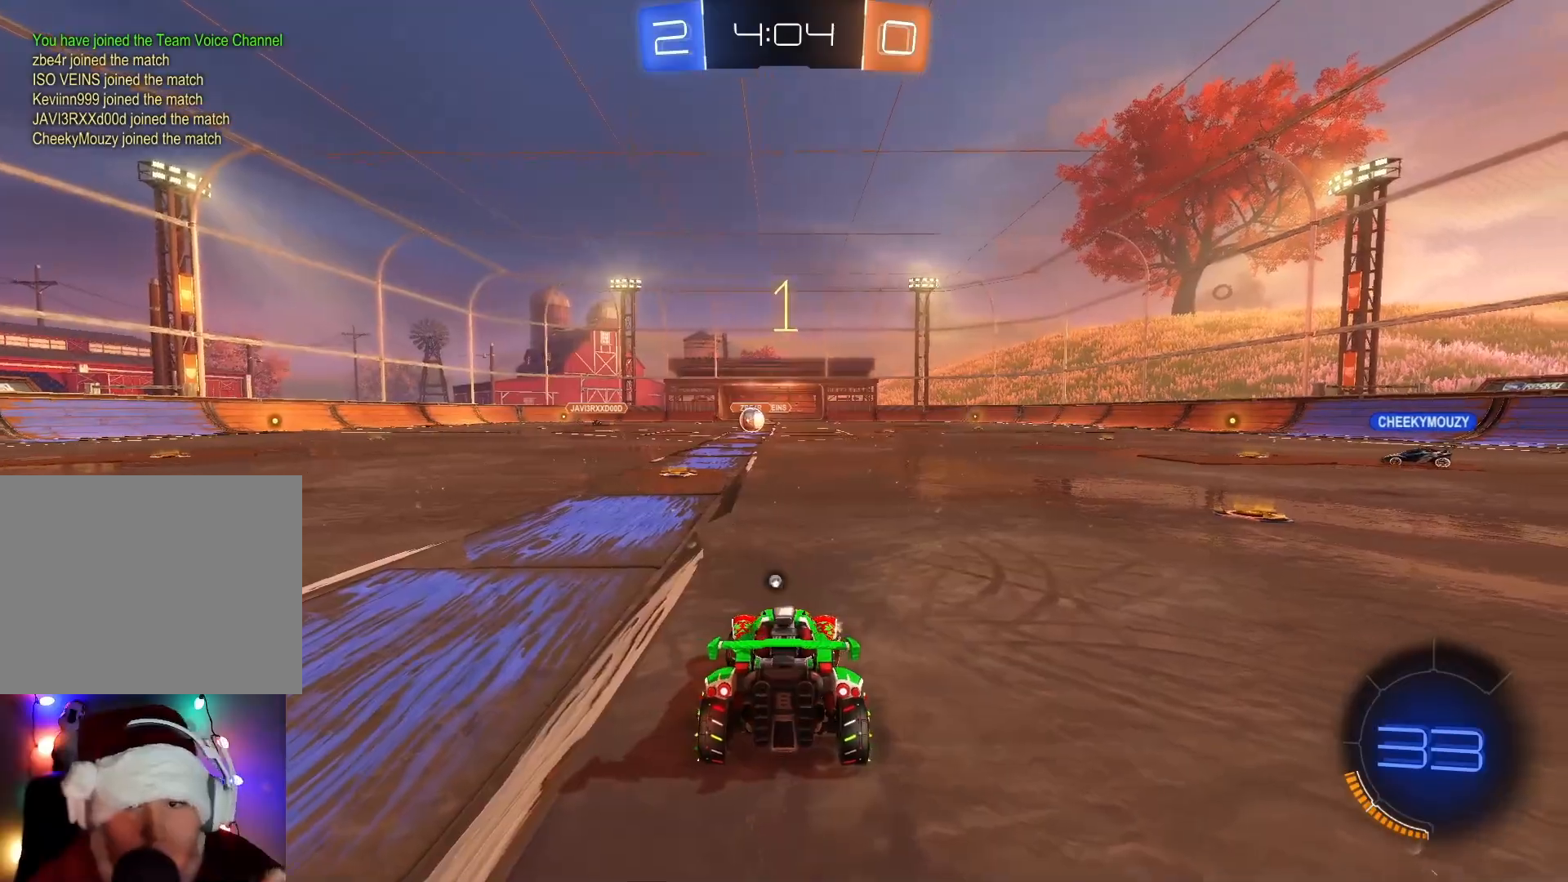
{"buttons": ["B", "R2"], "left_stick": "center", "events": [[83, "left_stick", "right"], [233, "left_stick", "center"], [317, "left_stick", "right"], [467, "left_stick", "center"]]}
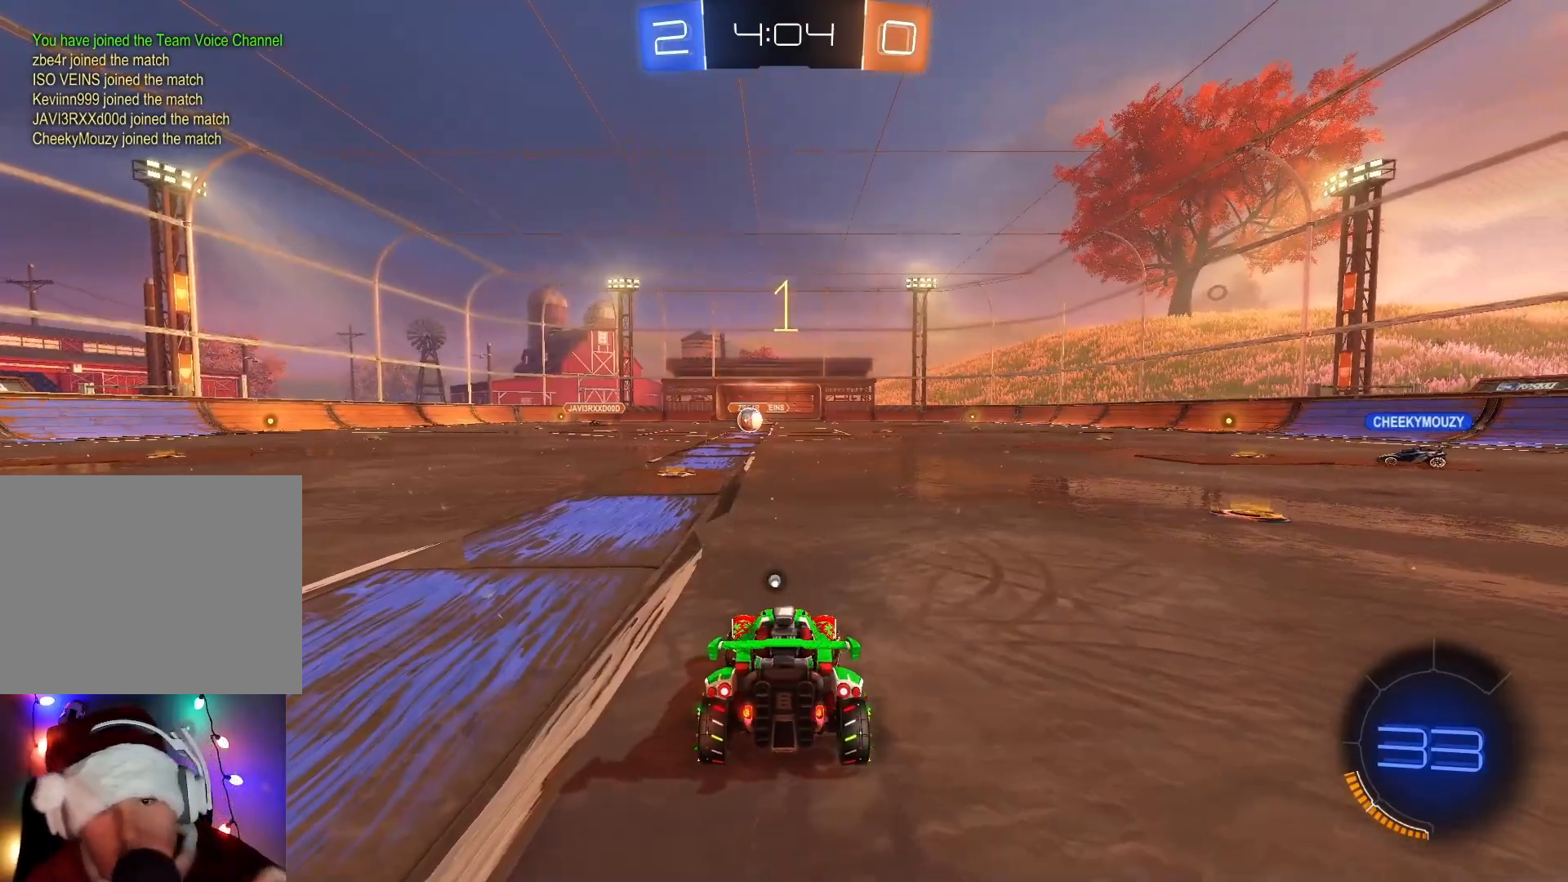
{"buttons": ["B", "Y", "R2"], "left_stick": "center", "events": [[33, "left_stick", "right"], [433, "left_stick", "center"], [467, "Y", "down"]]}
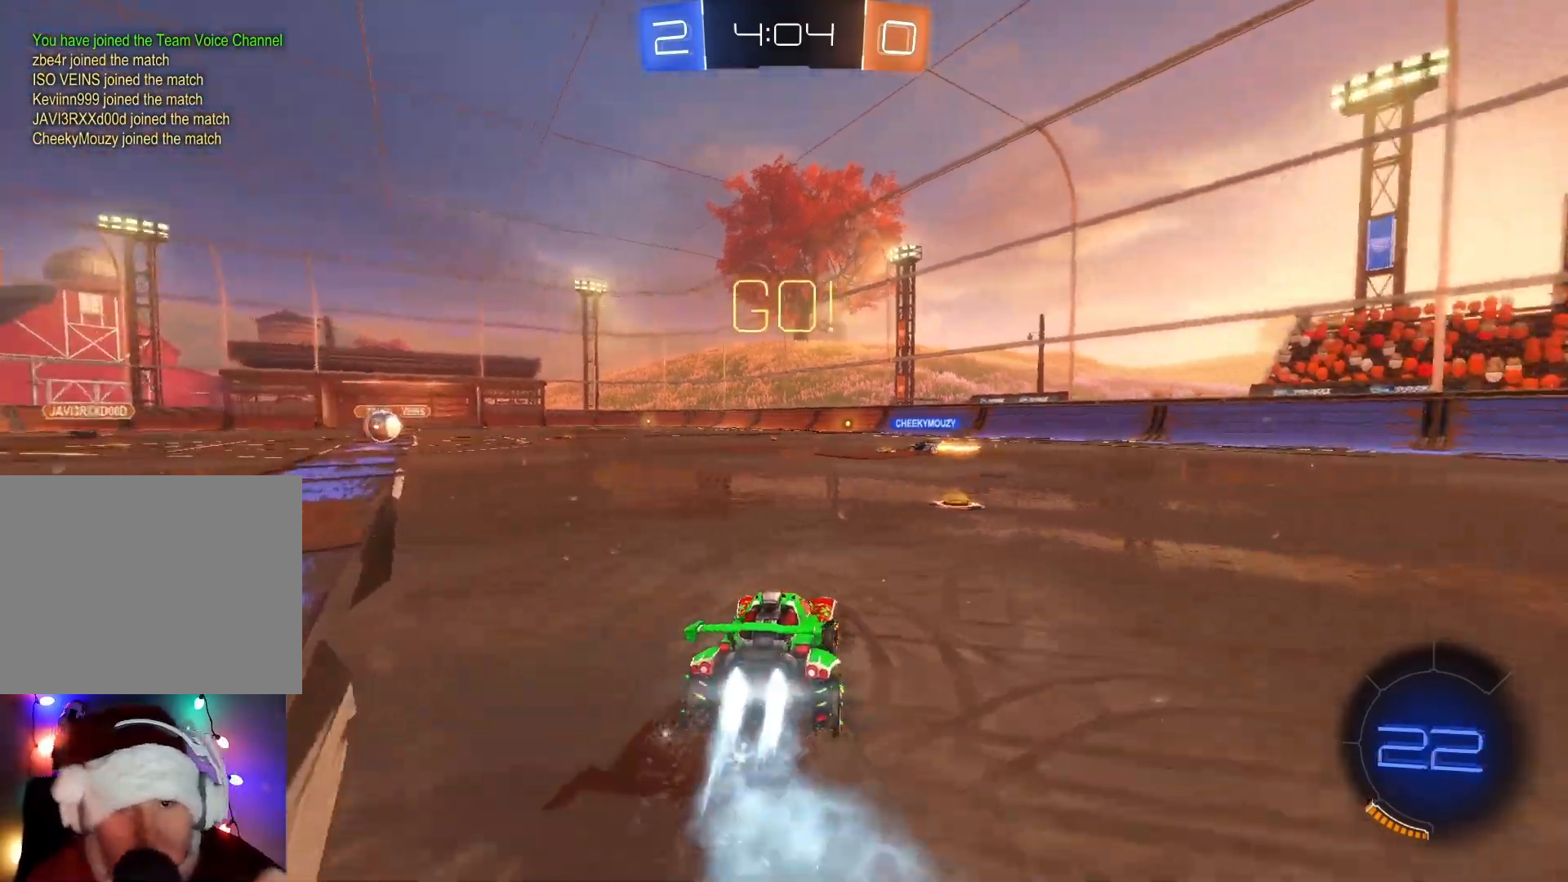
{"buttons": ["B", "R2"], "left_stick": "right", "events": [[33, "left_stick", "right"], [117, "Y", "up"], [267, "Y", "down"], [350, "left_stick", "center"], [367, "Y", "up"], [483, "left_stick", "right"]]}
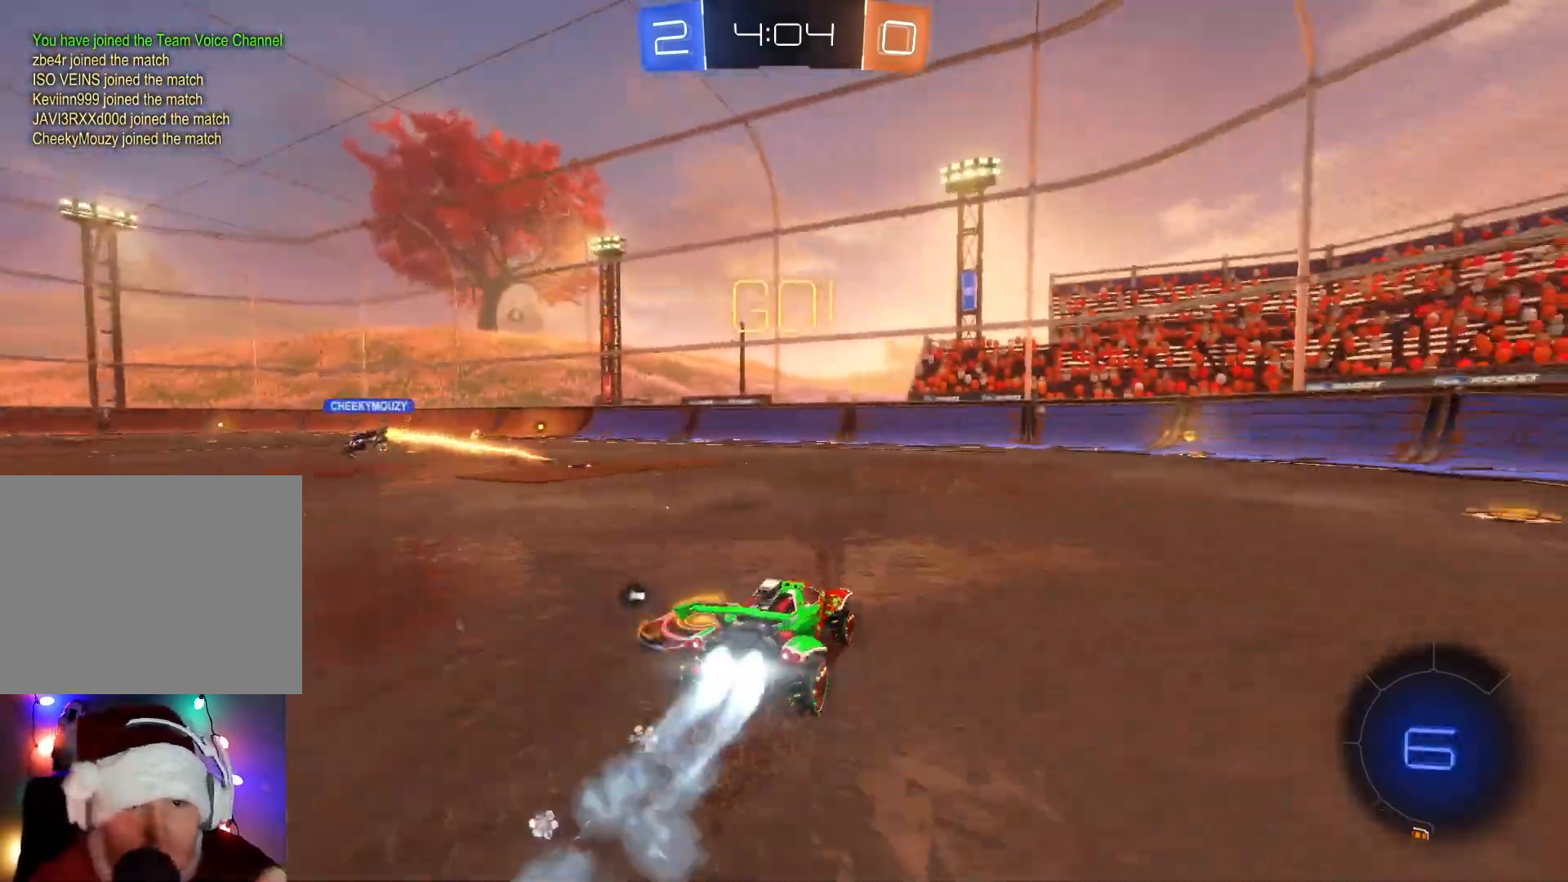
{"buttons": ["B", "R2"], "left_stick": "right", "events": [[133, "left_stick", "center"], [433, "left_stick", "right"]]}
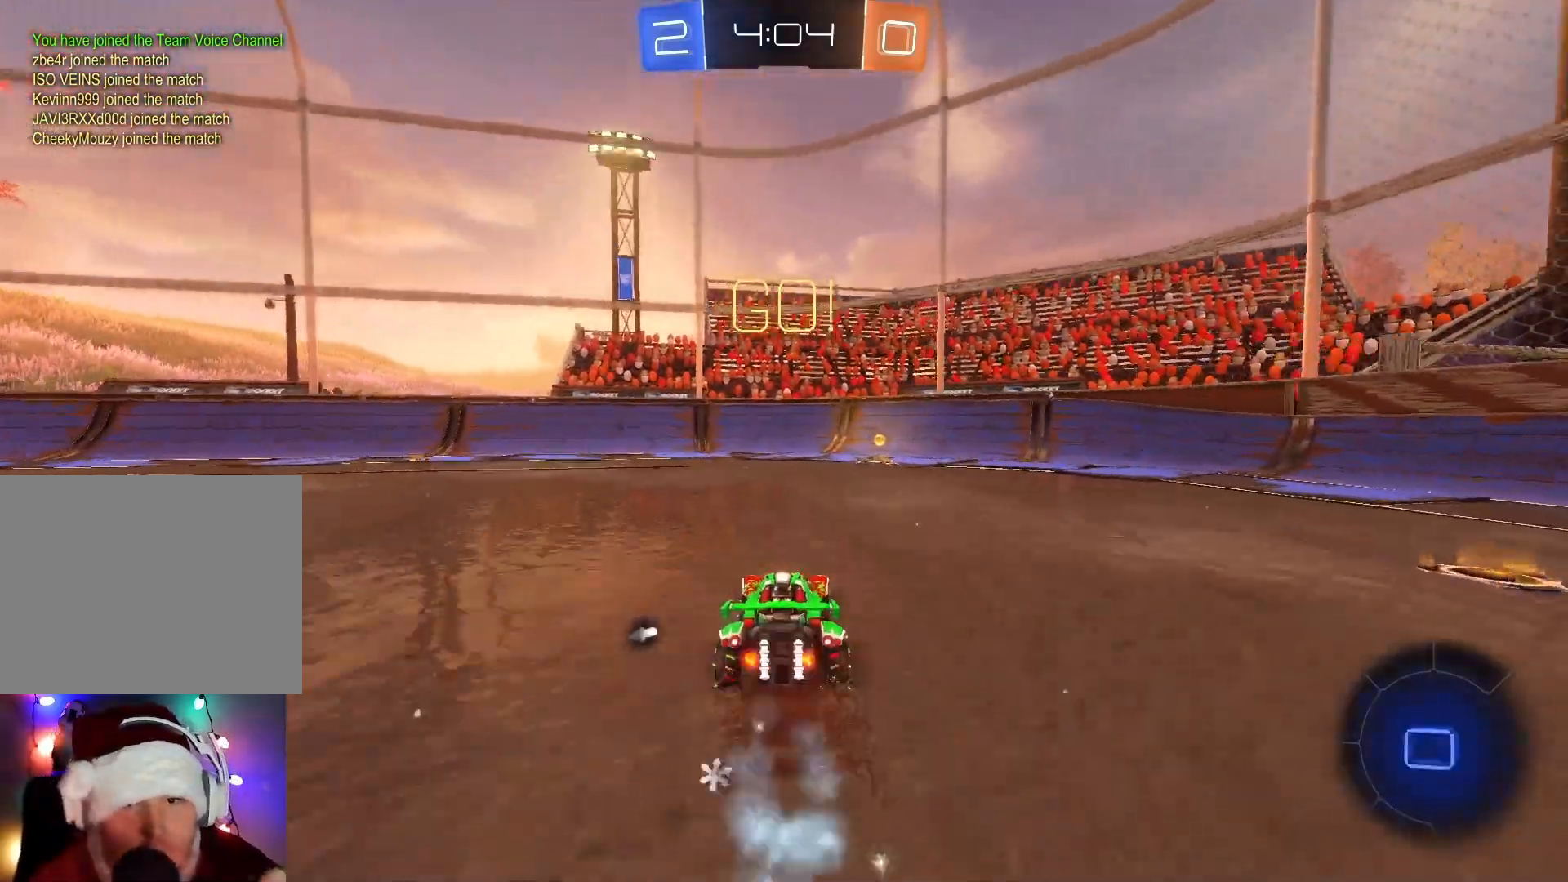
{"buttons": ["R2"], "left_stick": "right", "events": [[67, "left_stick", "center"], [233, "Y", "down"], [367, "B", "up"], [383, "Y", "up"], [467, "left_stick", "right"]]}
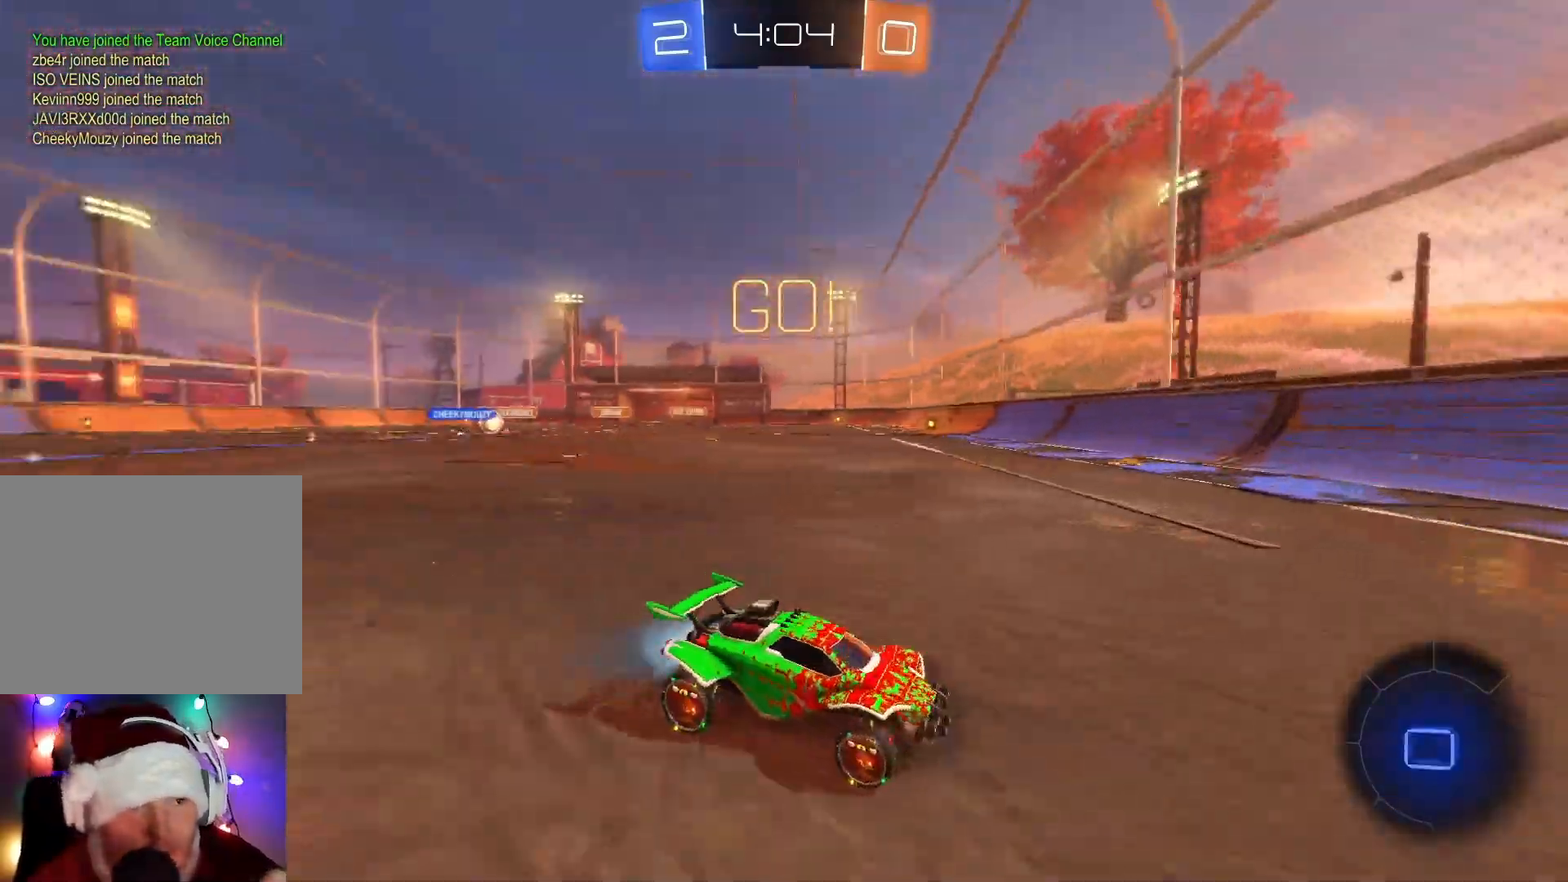
{"buttons": ["B", "R2"], "left_stick": "right", "events": [[17, "X", "down"], [100, "X", "up"], [250, "B", "down"]]}
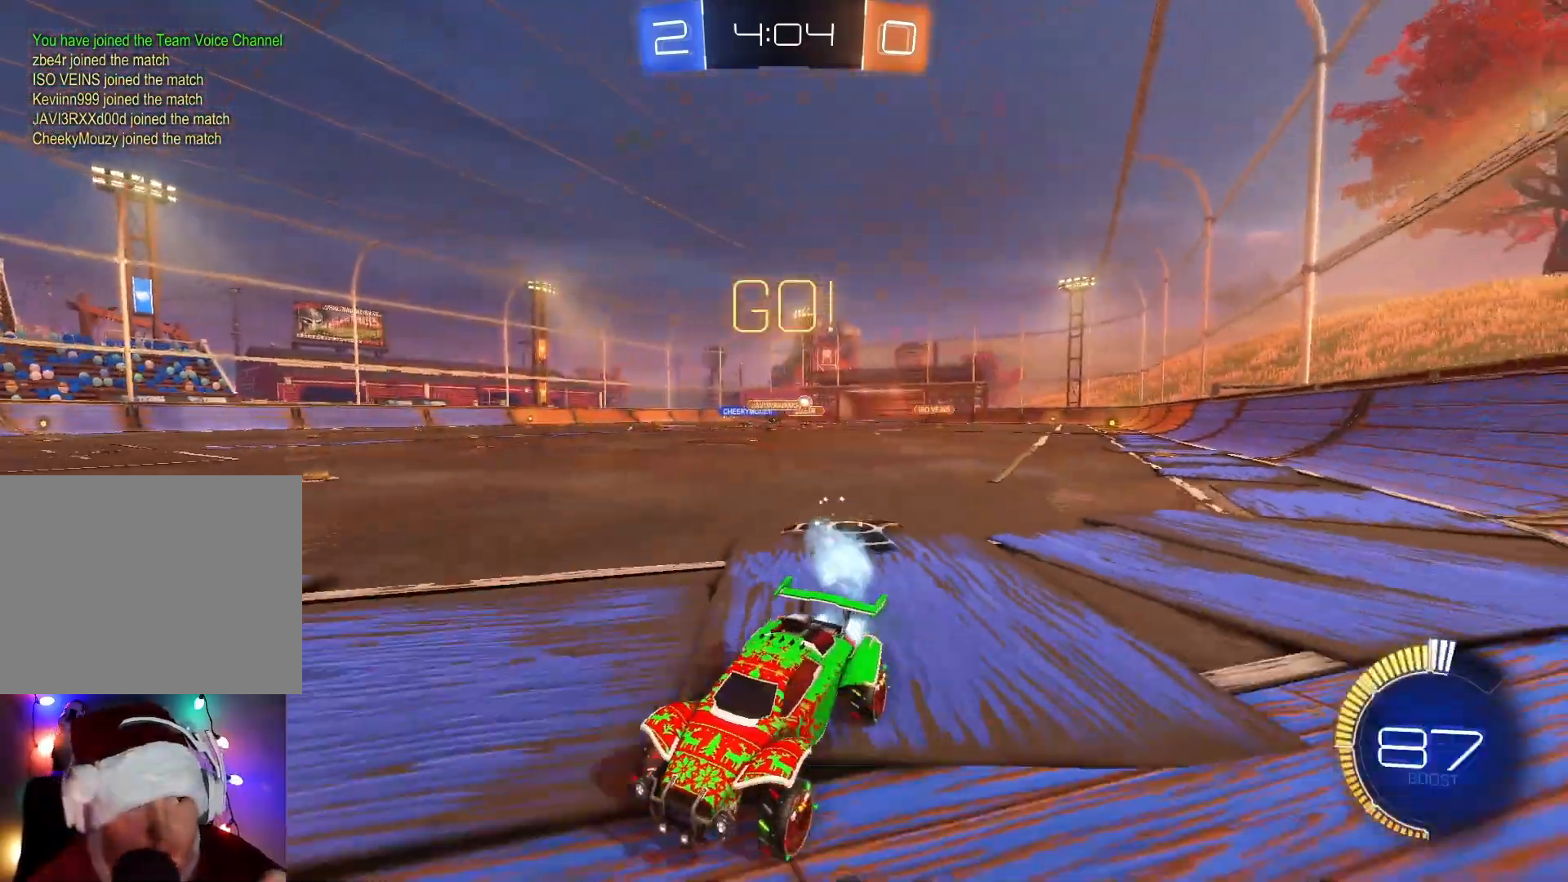
{"buttons": ["B", "R2"], "left_stick": "right", "events": [[100, "B", "up"], [217, "X", "down"], [300, "X", "up"], [450, "B", "down"]]}
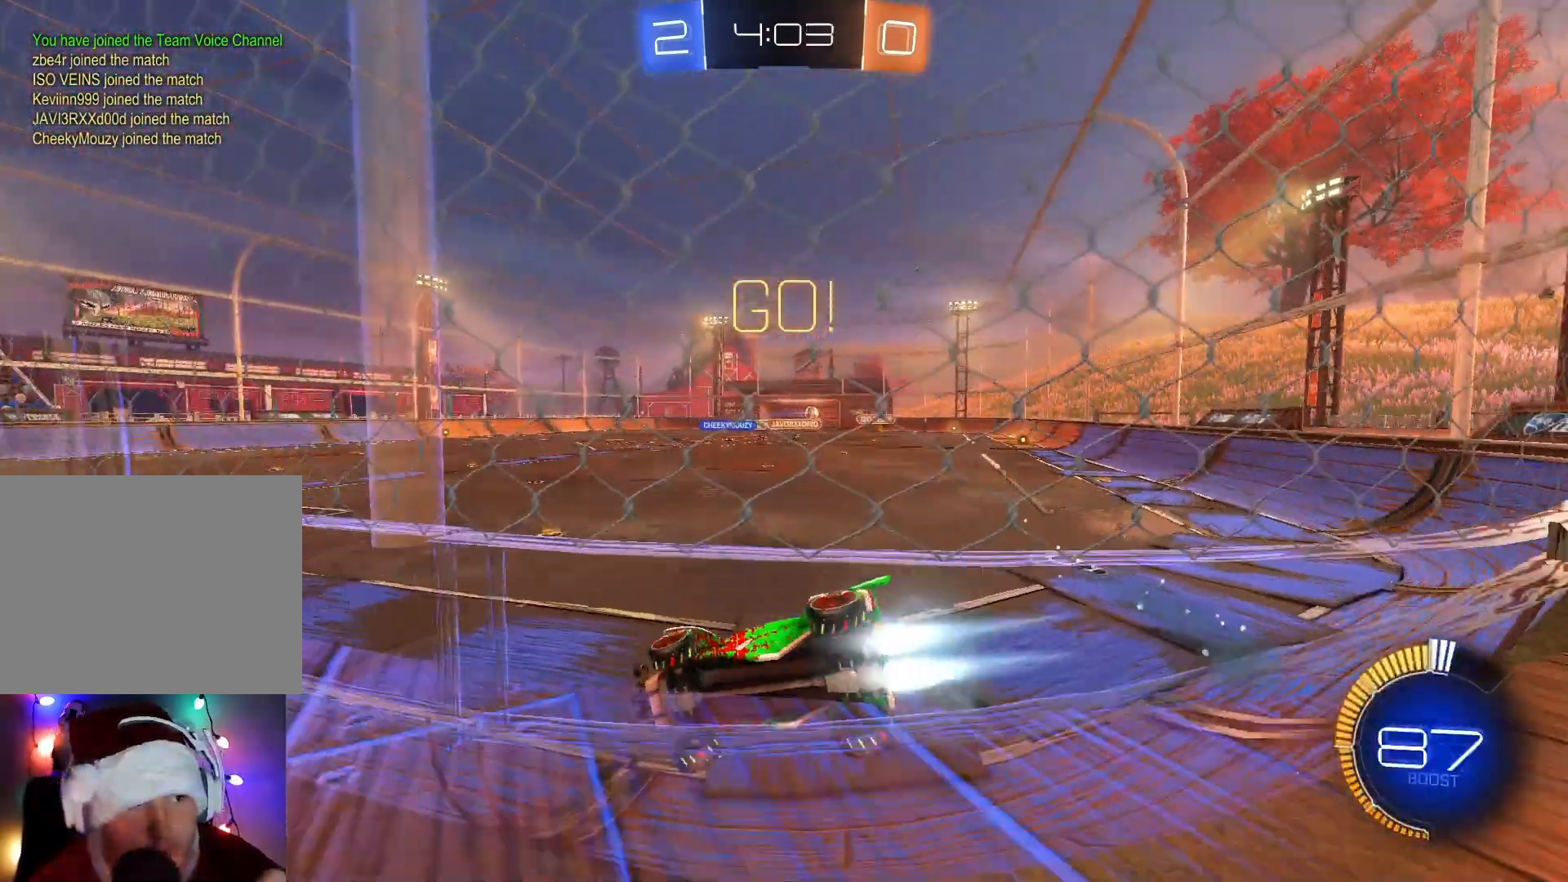
{"buttons": ["B", "R2"], "left_stick": "right", "events": [[150, "B", "up"], [283, "B", "down"], [350, "B", "up"], [450, "B", "down"]]}
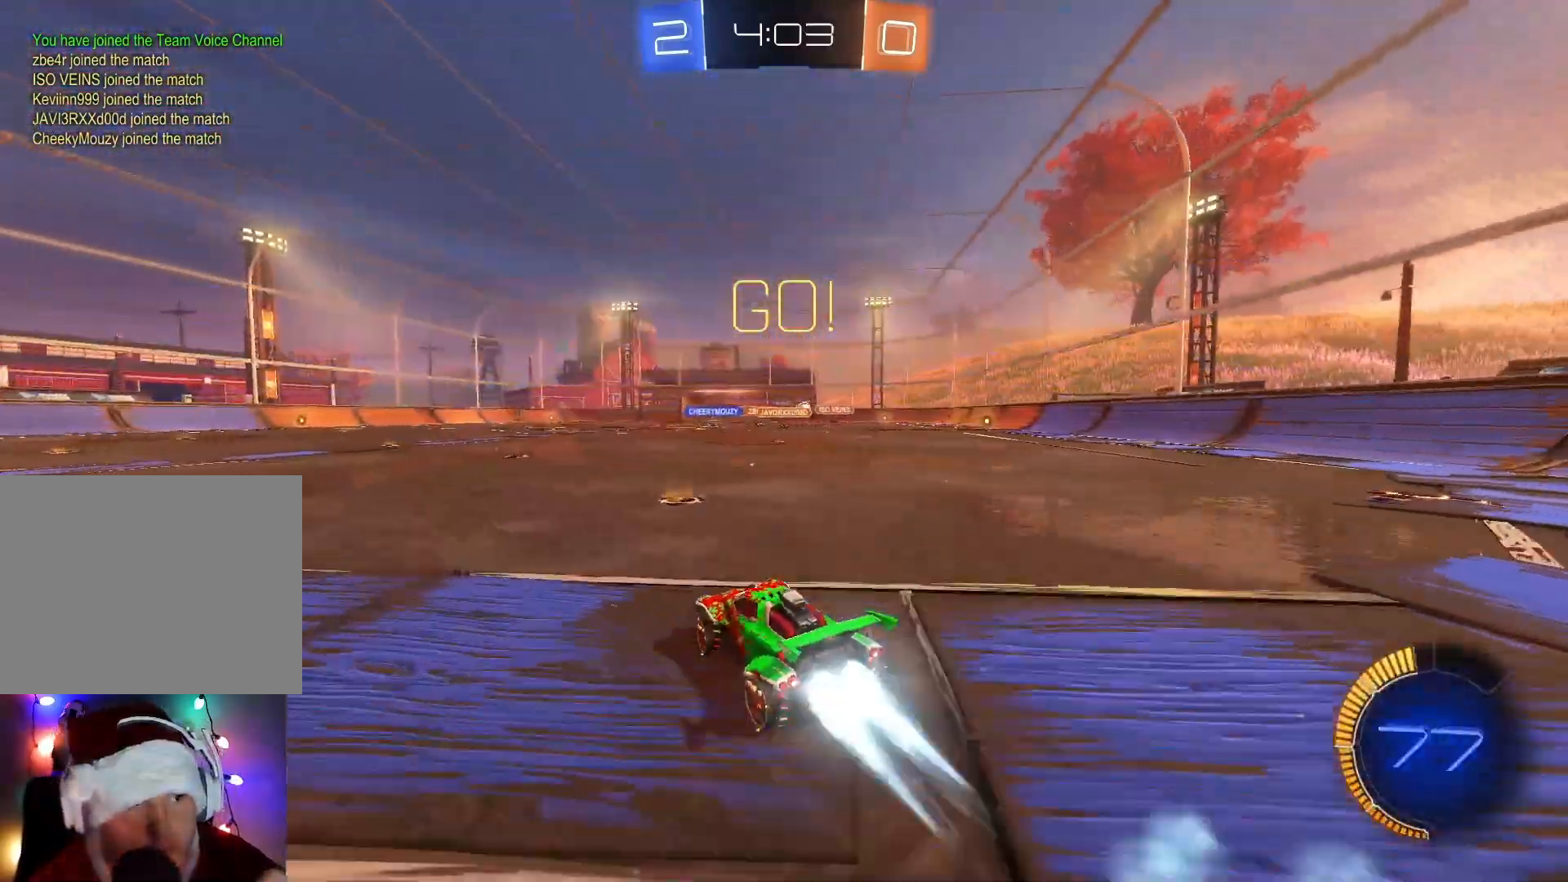
{"buttons": ["R2"], "left_stick": "right", "events": [[50, "B", "up"], [133, "B", "down"], [133, "left_stick", "center"], [433, "left_stick", "right"], [467, "B", "up"]]}
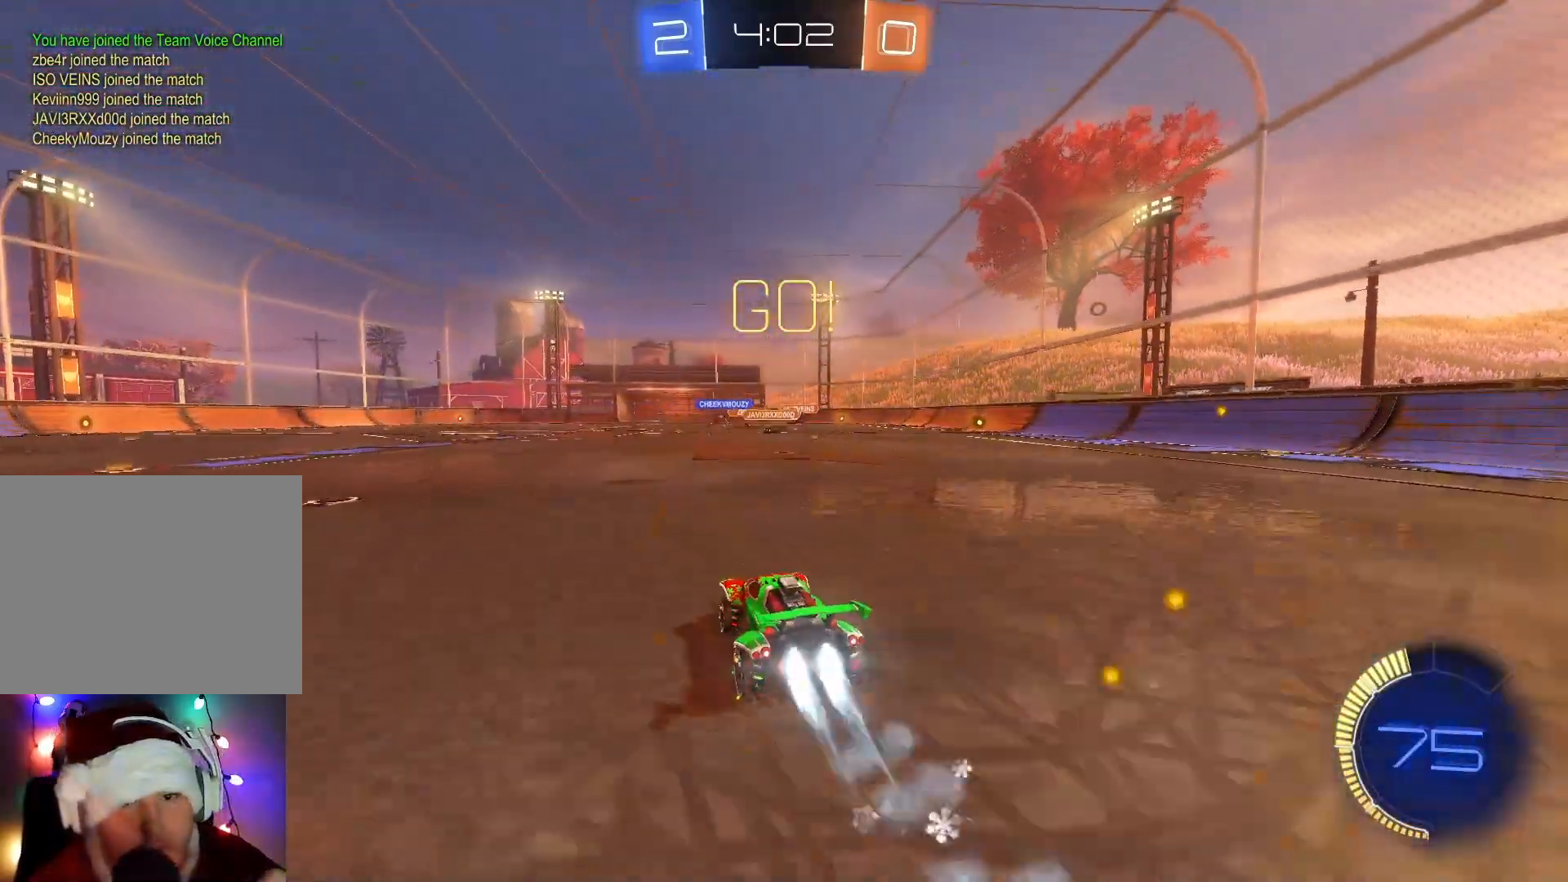
{"buttons": ["L2"], "left_stick": "down-left", "events": [[100, "B", "down"], [117, "left_stick", "center"], [233, "B", "up"], [333, "left_stick", "left"], [400, "left_stick", "down-left"], [417, "L2", "down"], [450, "R2", "up"]]}
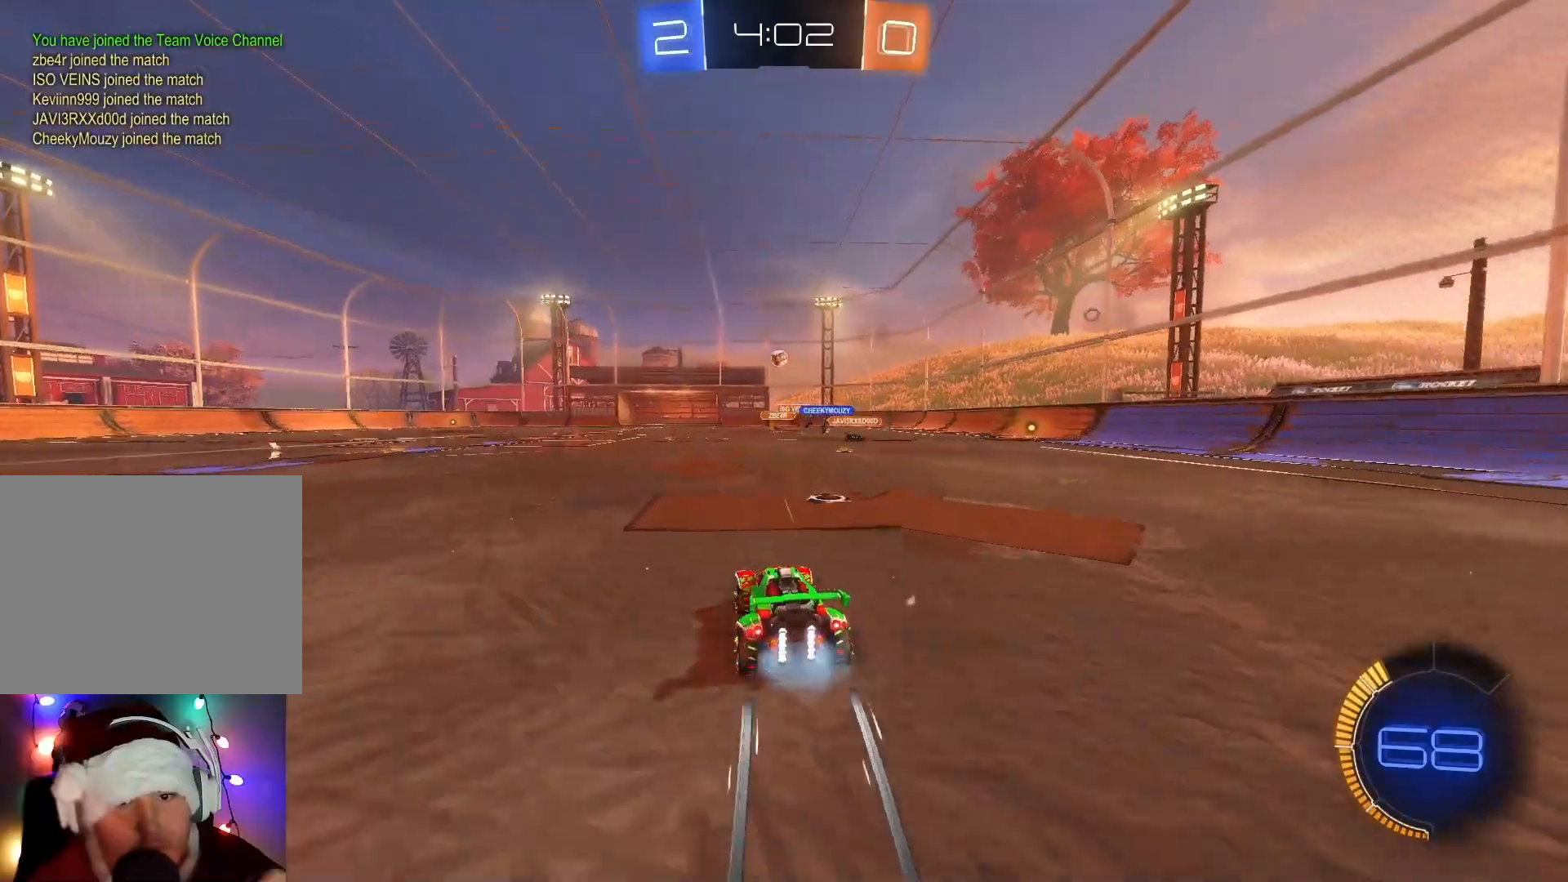
{"buttons": ["R2"], "left_stick": "down-left", "events": [[150, "X", "down"], [167, "R2", "down"], [183, "L2", "up"], [267, "X", "up"]]}
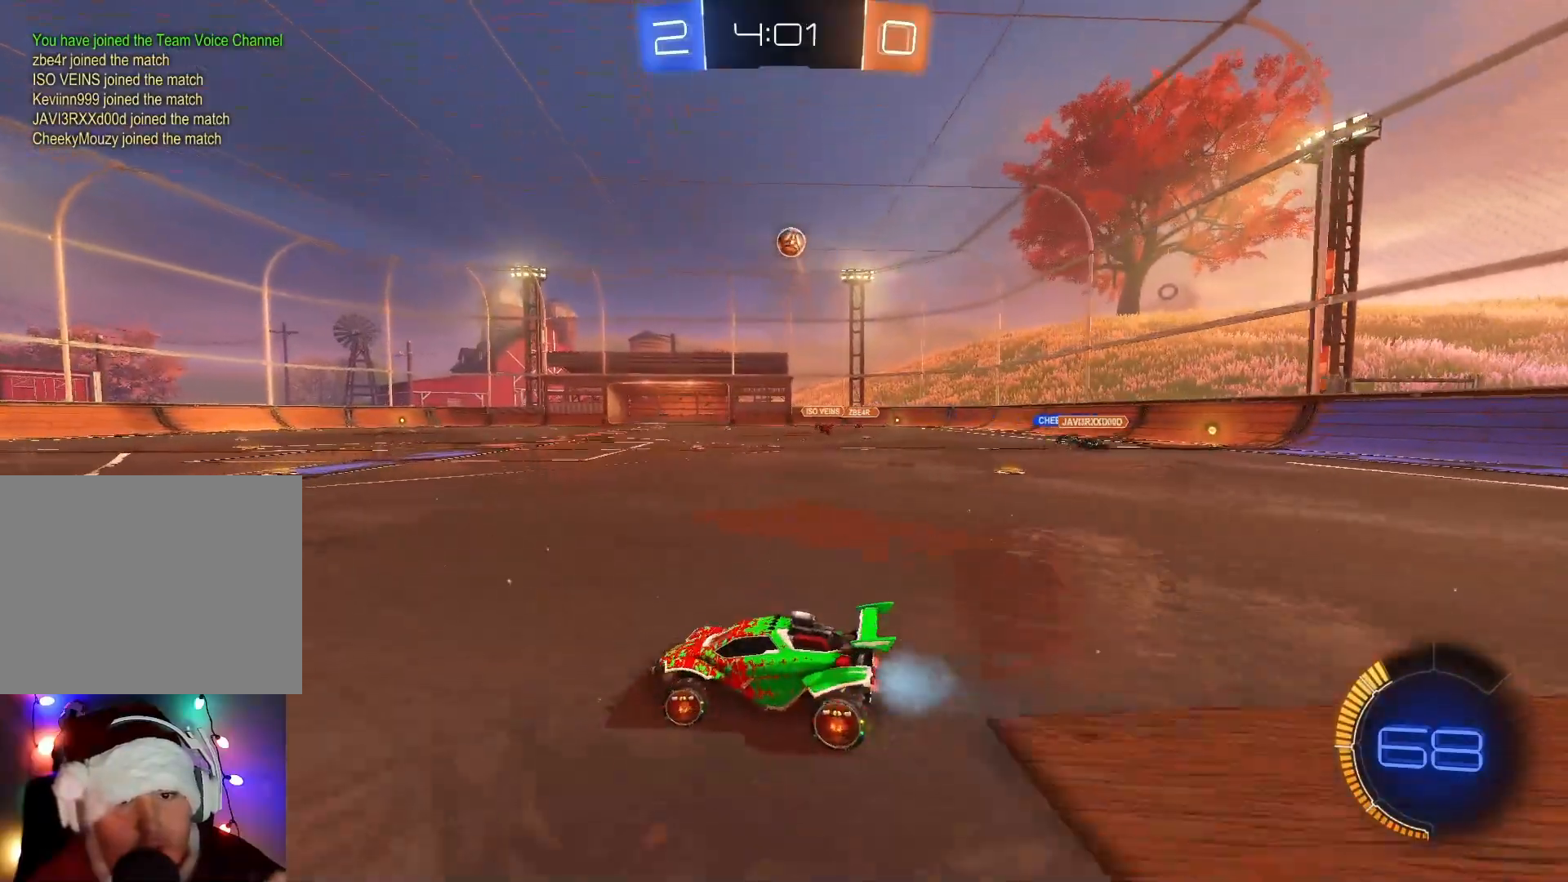
{"buttons": ["L2"], "left_stick": "center", "events": [[383, "left_stick", "center"], [433, "R2", "up"], [450, "L2", "down"]]}